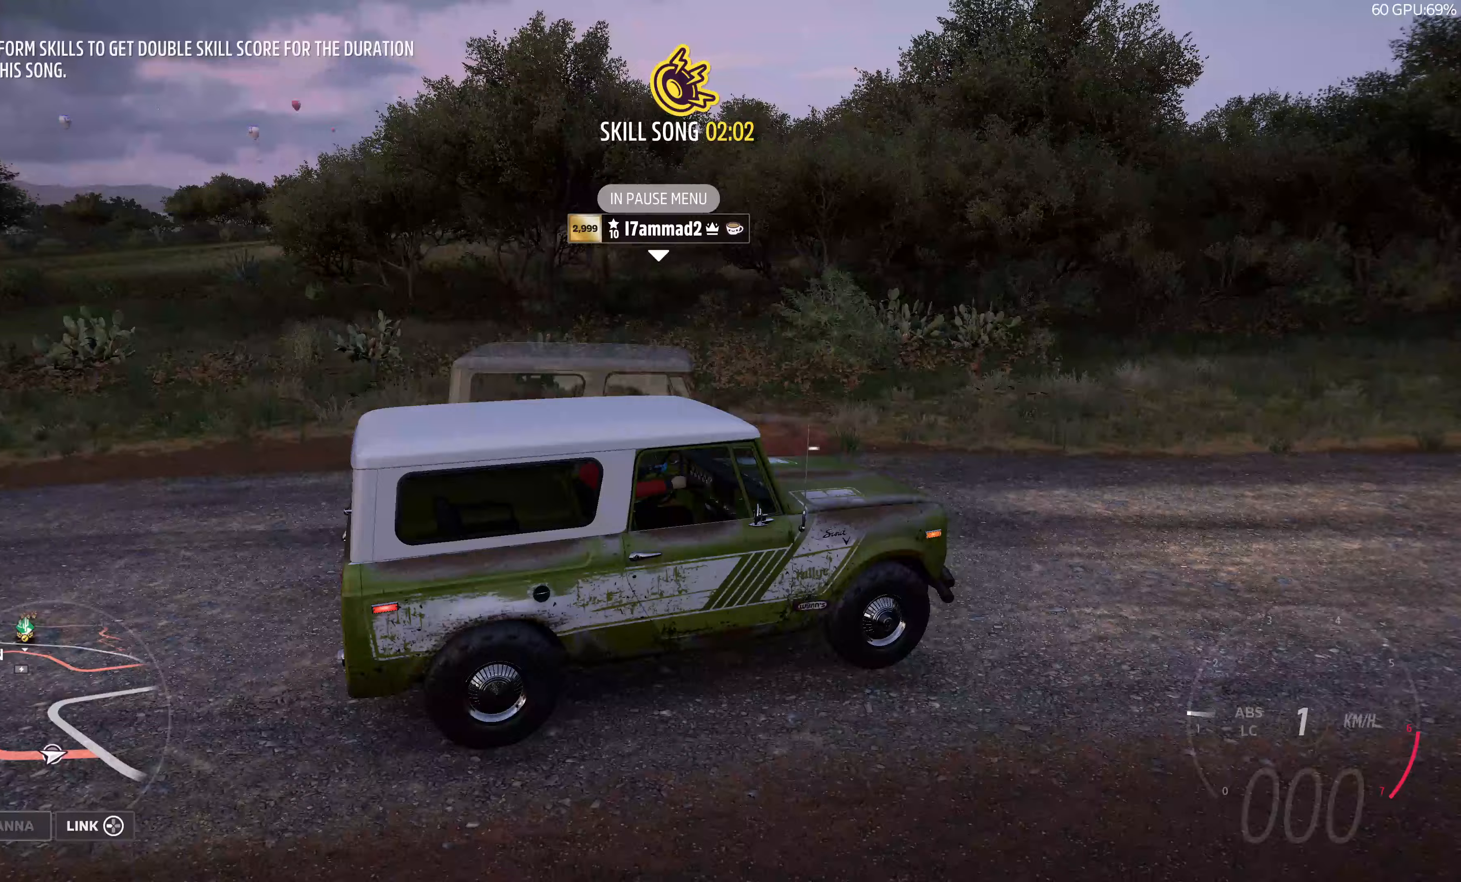
Gameplay with a controller (PlayStation layout); each line is a JSON object with the inputs held at the frame after it. "events" lists button and stick changes between this image and that frame as [ms after this image, input, new state], when the widget could be followed in between.
{"buttons": [], "left_stick": "center", "right_stick": "down-left", "events": [[33, "right_stick", "down-left"]]}
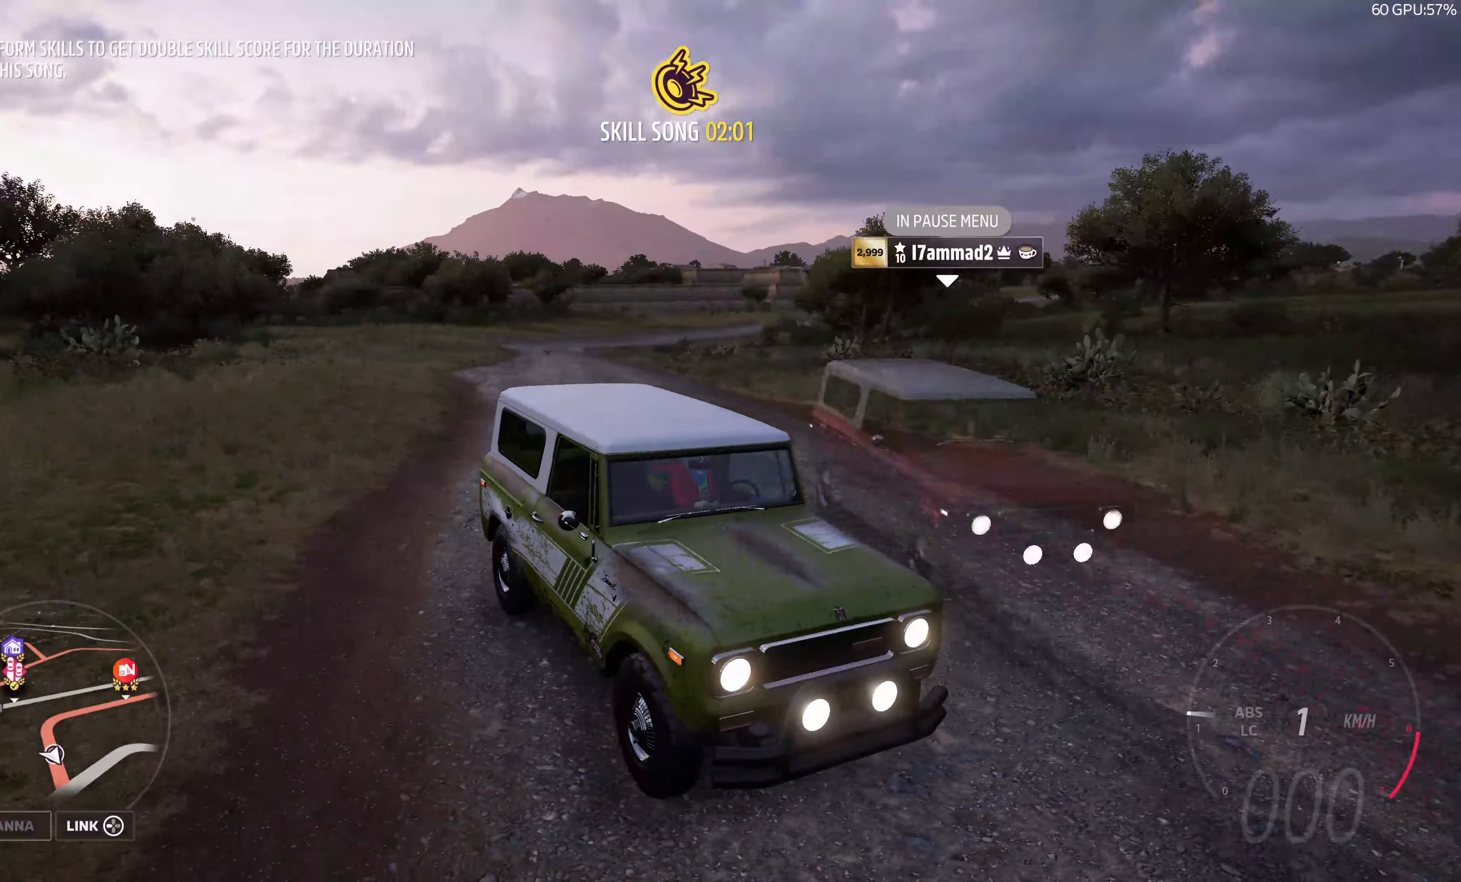
{"buttons": ["R2"], "left_stick": "center", "right_stick": "down", "events": [[383, "right_stick", "down"], [467, "R2", "down"]]}
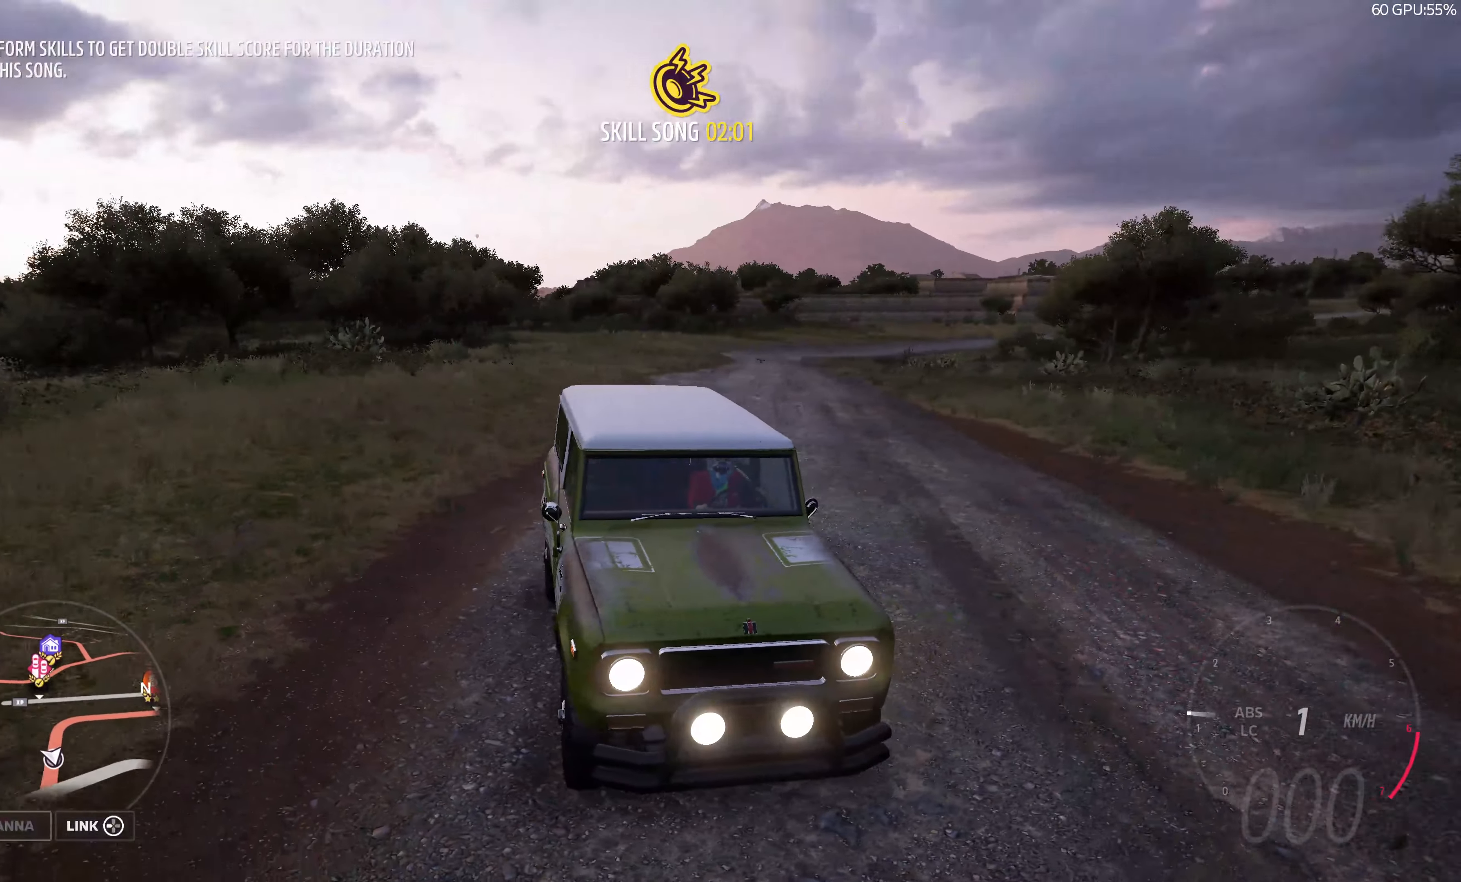
{"buttons": ["R2"], "left_stick": "center", "right_stick": "center", "events": [[33, "right_stick", "center"]]}
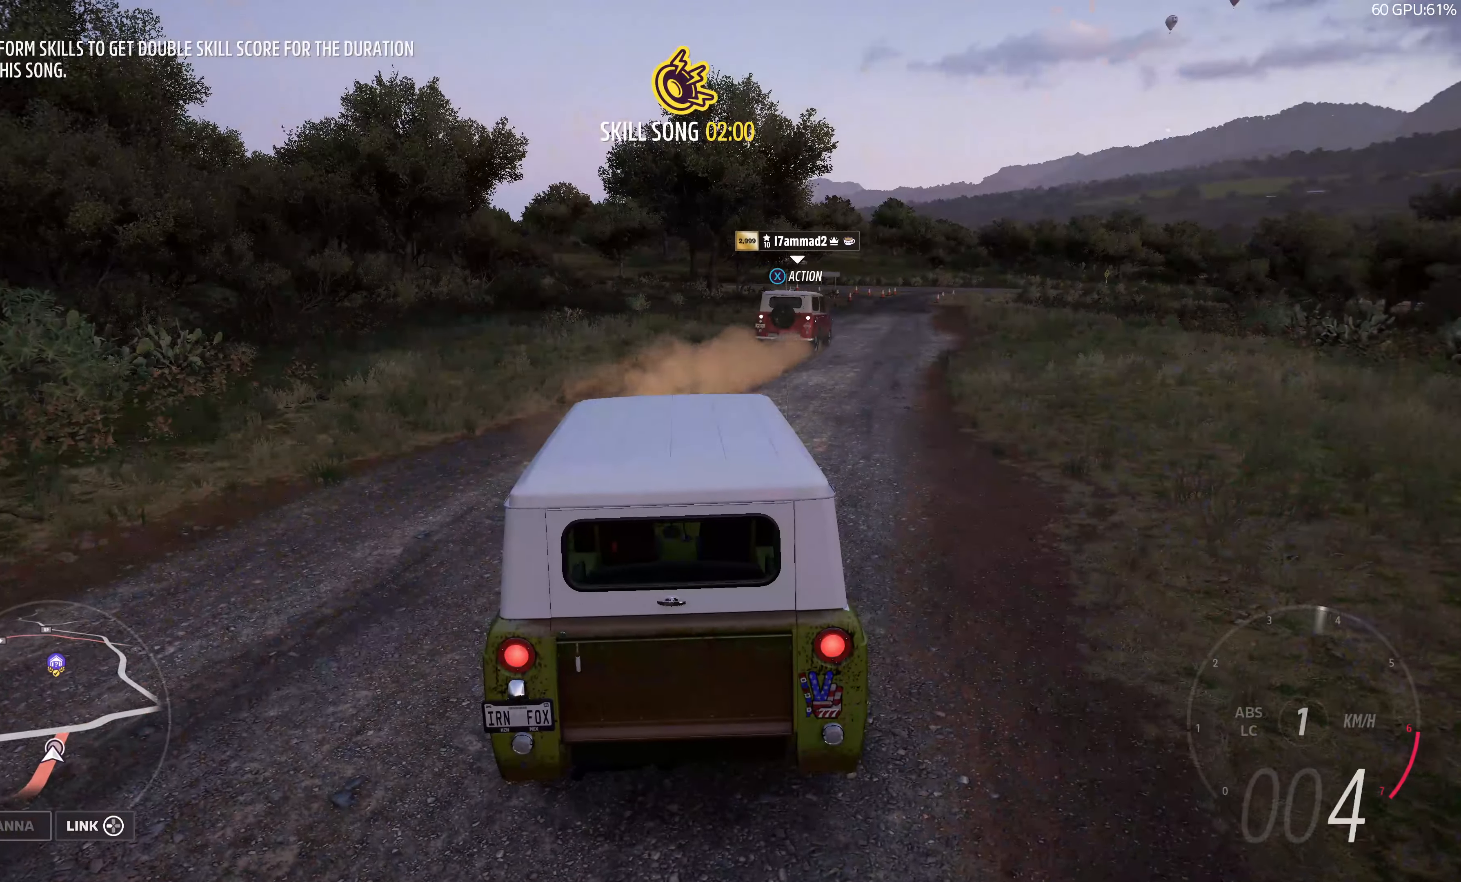
{"buttons": ["R2"], "left_stick": "up", "right_stick": "center", "events": [[300, "left_stick", "up"]]}
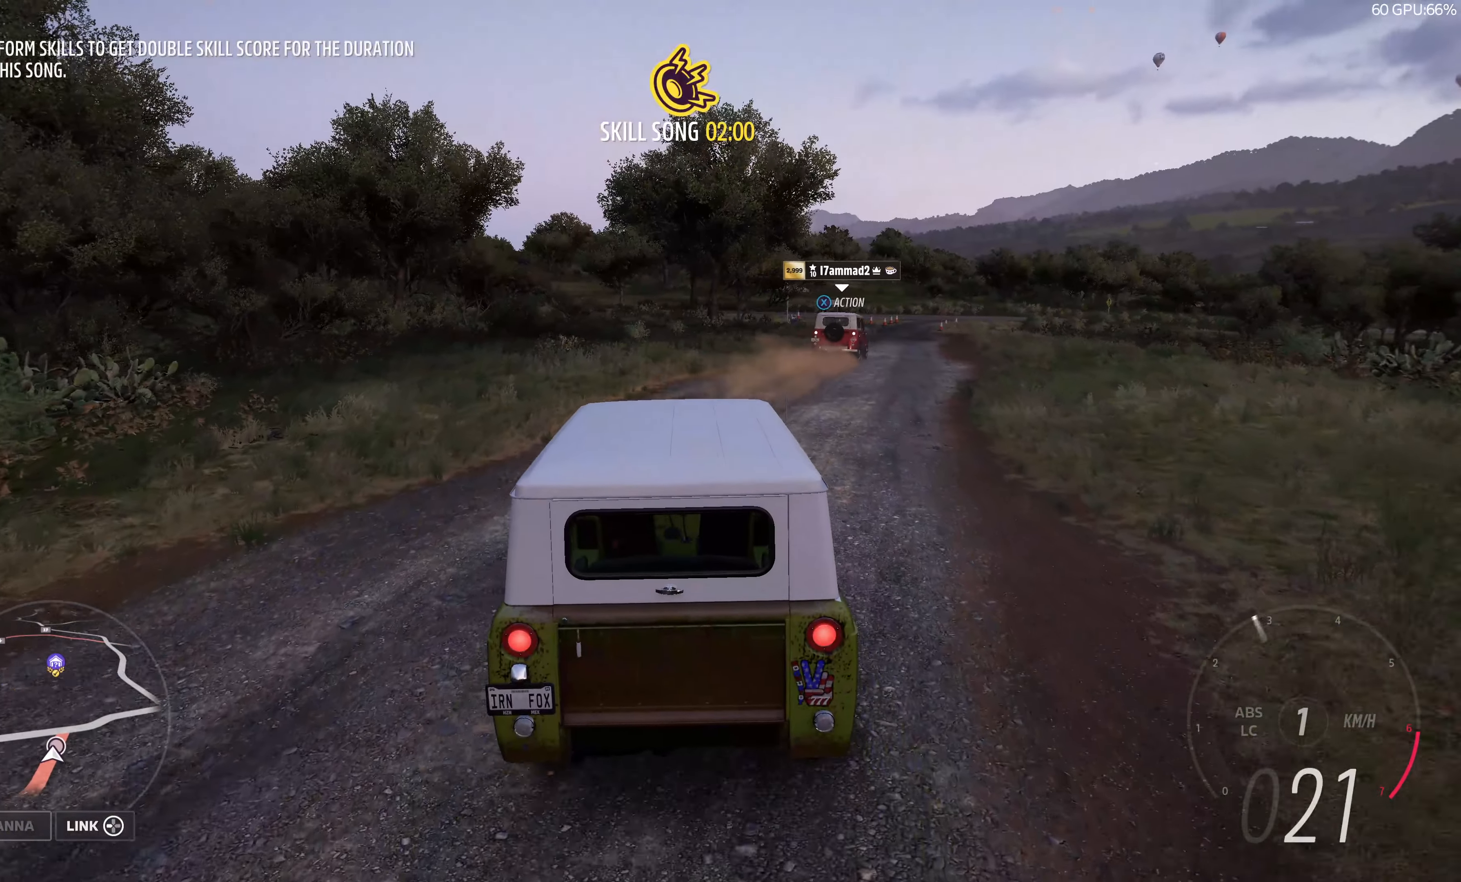
{"buttons": ["R2"], "left_stick": "up", "right_stick": "center", "events": []}
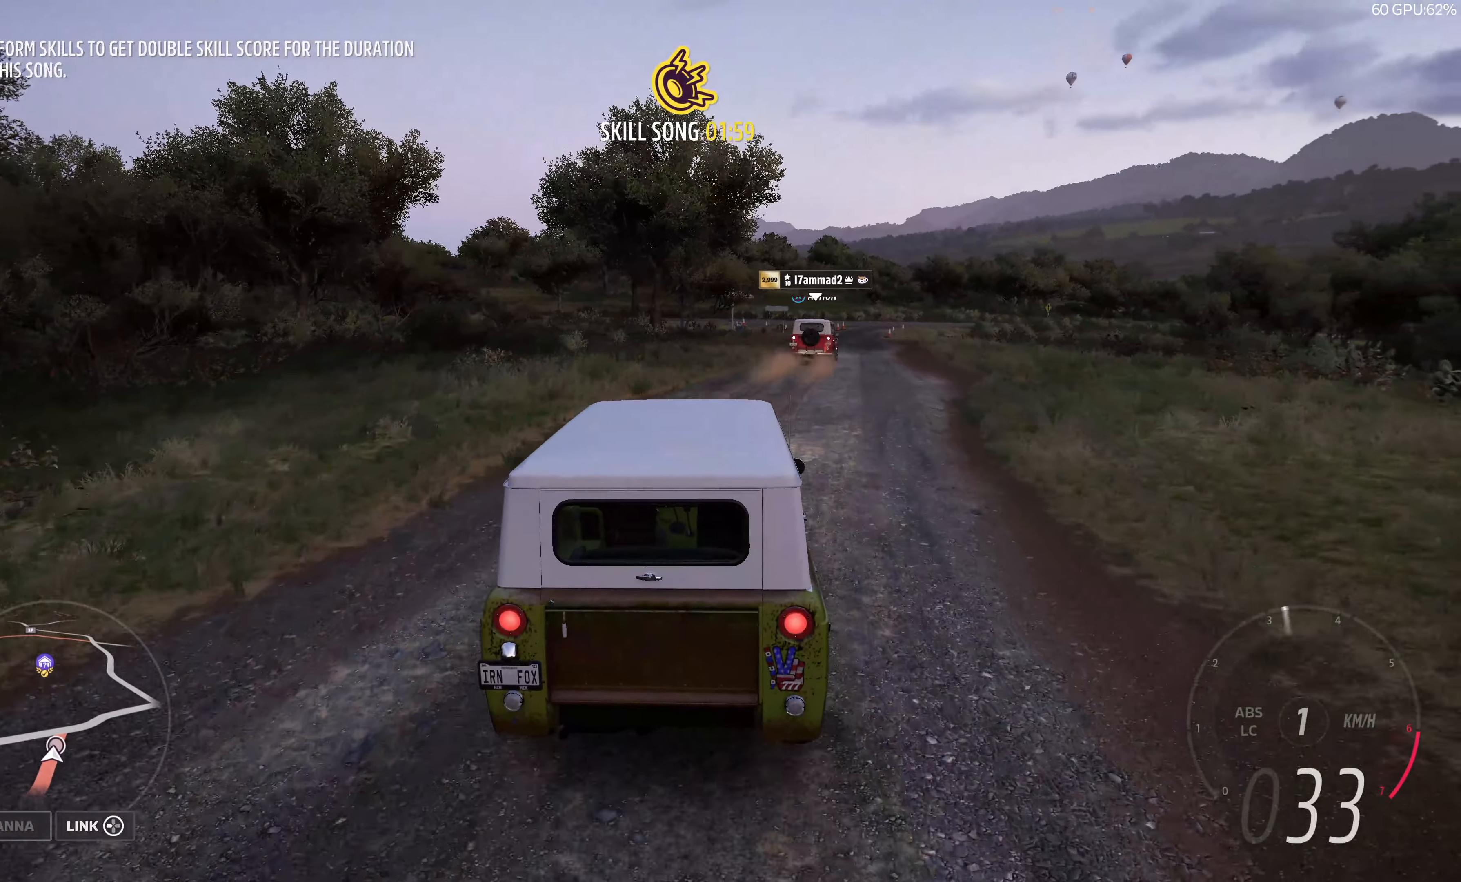
{"buttons": ["R2"], "left_stick": "up", "right_stick": "center", "events": []}
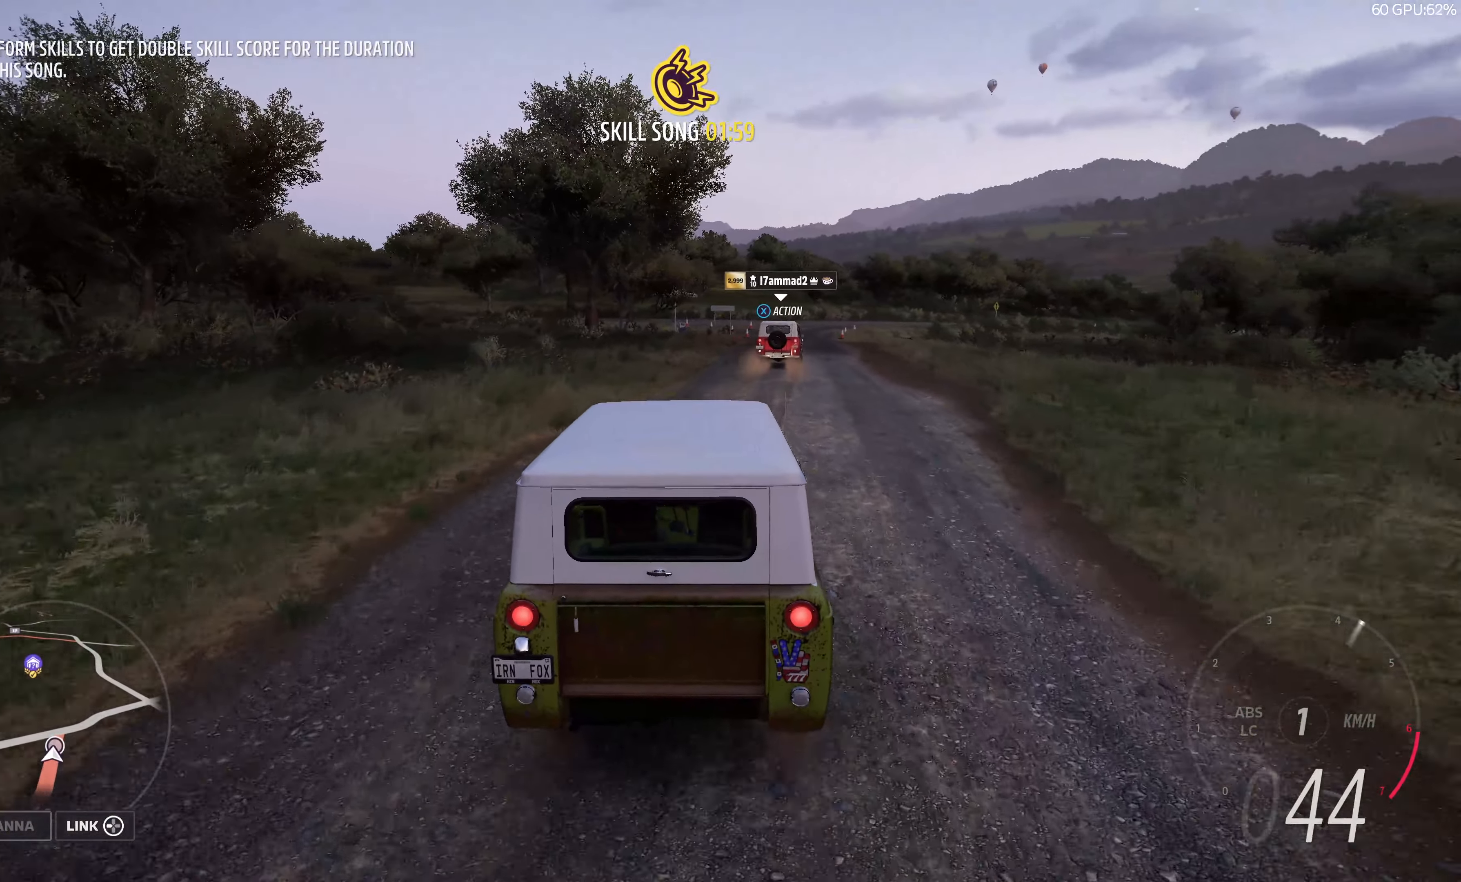
{"buttons": ["L2"], "left_stick": "center", "right_stick": "center", "events": [[217, "left_stick", "up-right"], [233, "SQUARE", "down"], [283, "SQUARE", "up"], [317, "R2", "up"], [417, "left_stick", "center"], [450, "L2", "down"]]}
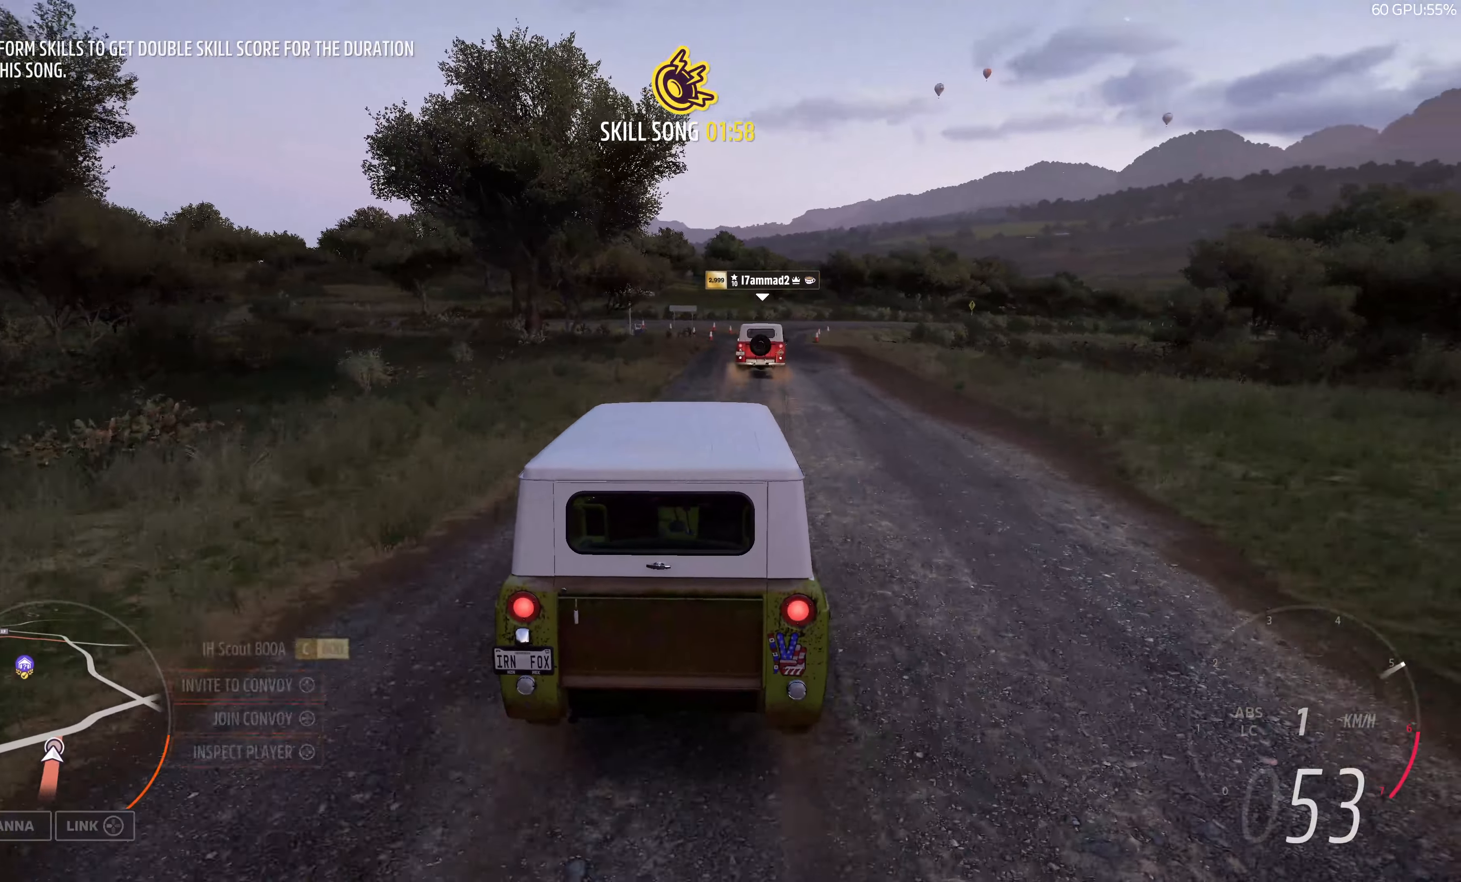
{"buttons": [], "left_stick": "center", "right_stick": "center", "events": [[67, "L2", "up"], [233, "R2", "down"], [317, "left_stick", "right"], [350, "R2", "up"], [450, "left_stick", "center"]]}
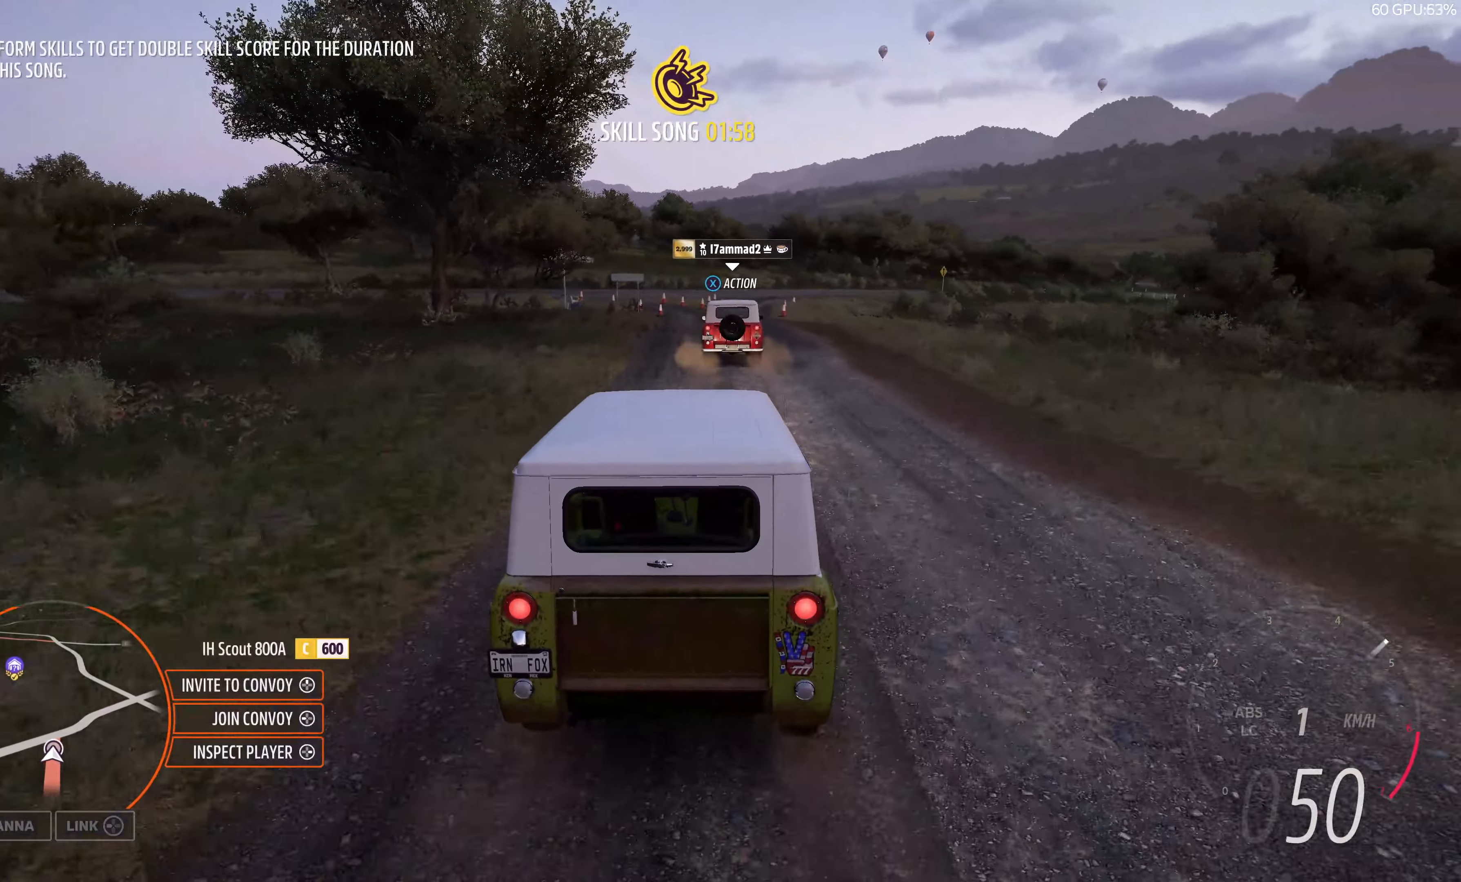
{"buttons": [], "left_stick": "center", "right_stick": "center", "events": [[250, "left_stick", "right"], [384, "left_stick", "center"]]}
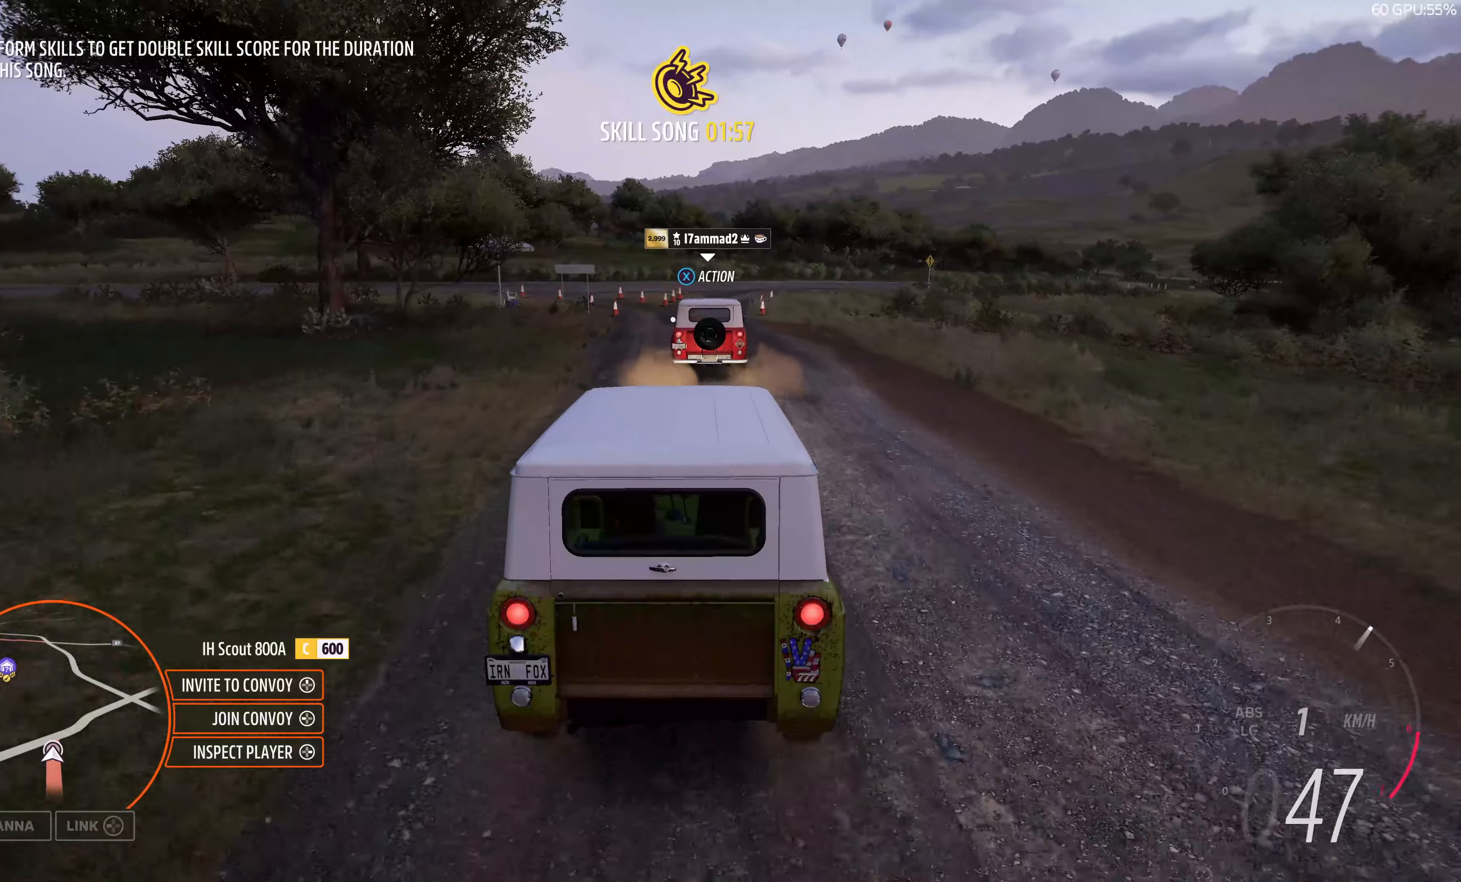
{"buttons": ["L2", "R3"], "left_stick": "up-left", "right_stick": "center", "events": [[300, "L2", "down"], [334, "left_stick", "up-left"], [384, "R3", "down"]]}
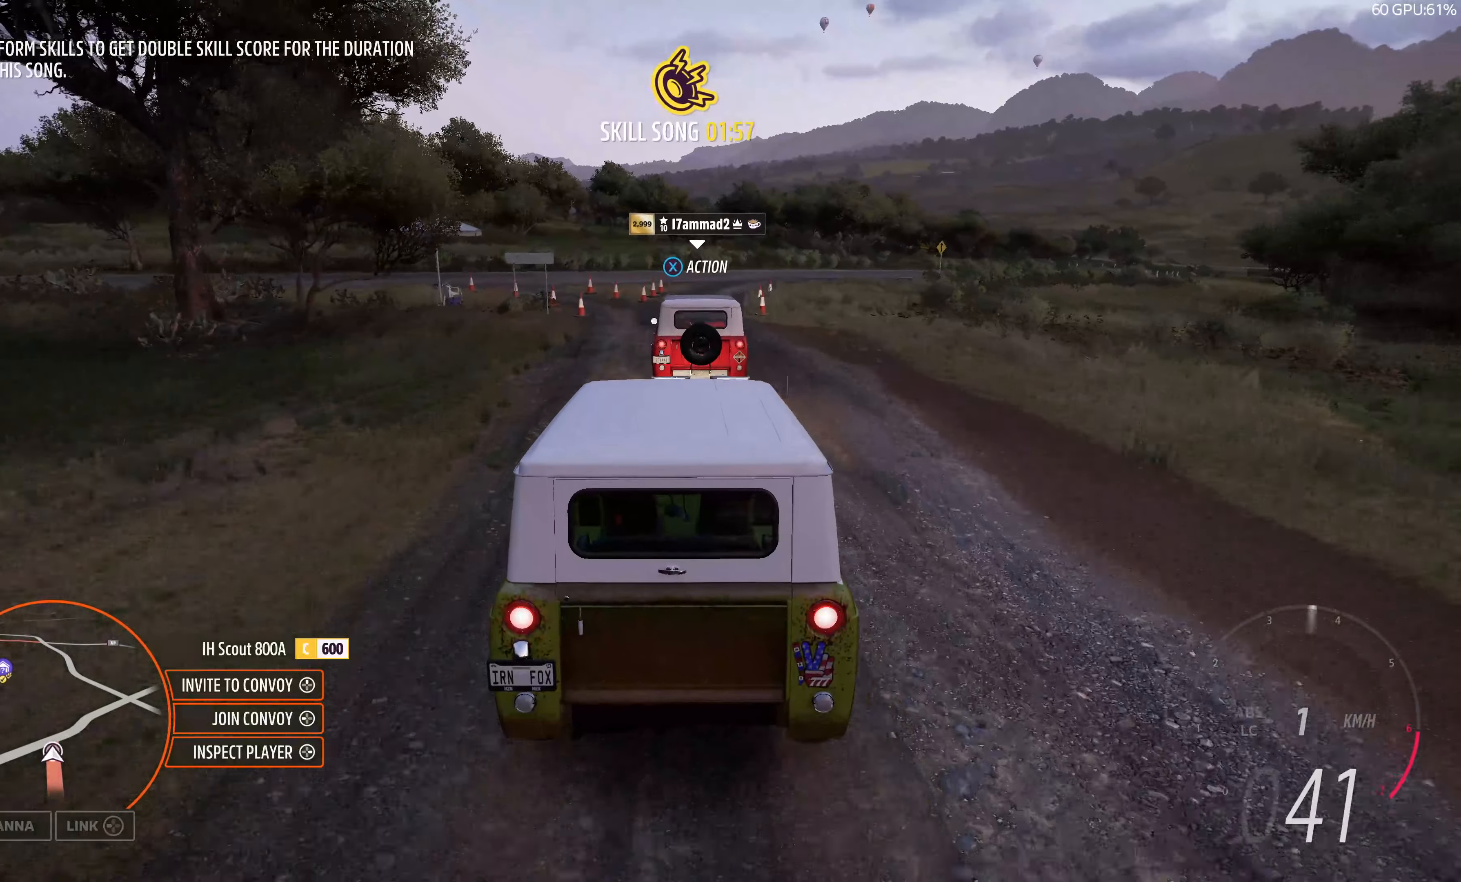
{"buttons": ["R3"], "left_stick": "center", "right_stick": "center", "events": [[17, "R3", "up"], [134, "R3", "down"], [267, "L2", "up"], [384, "left_stick", "center"]]}
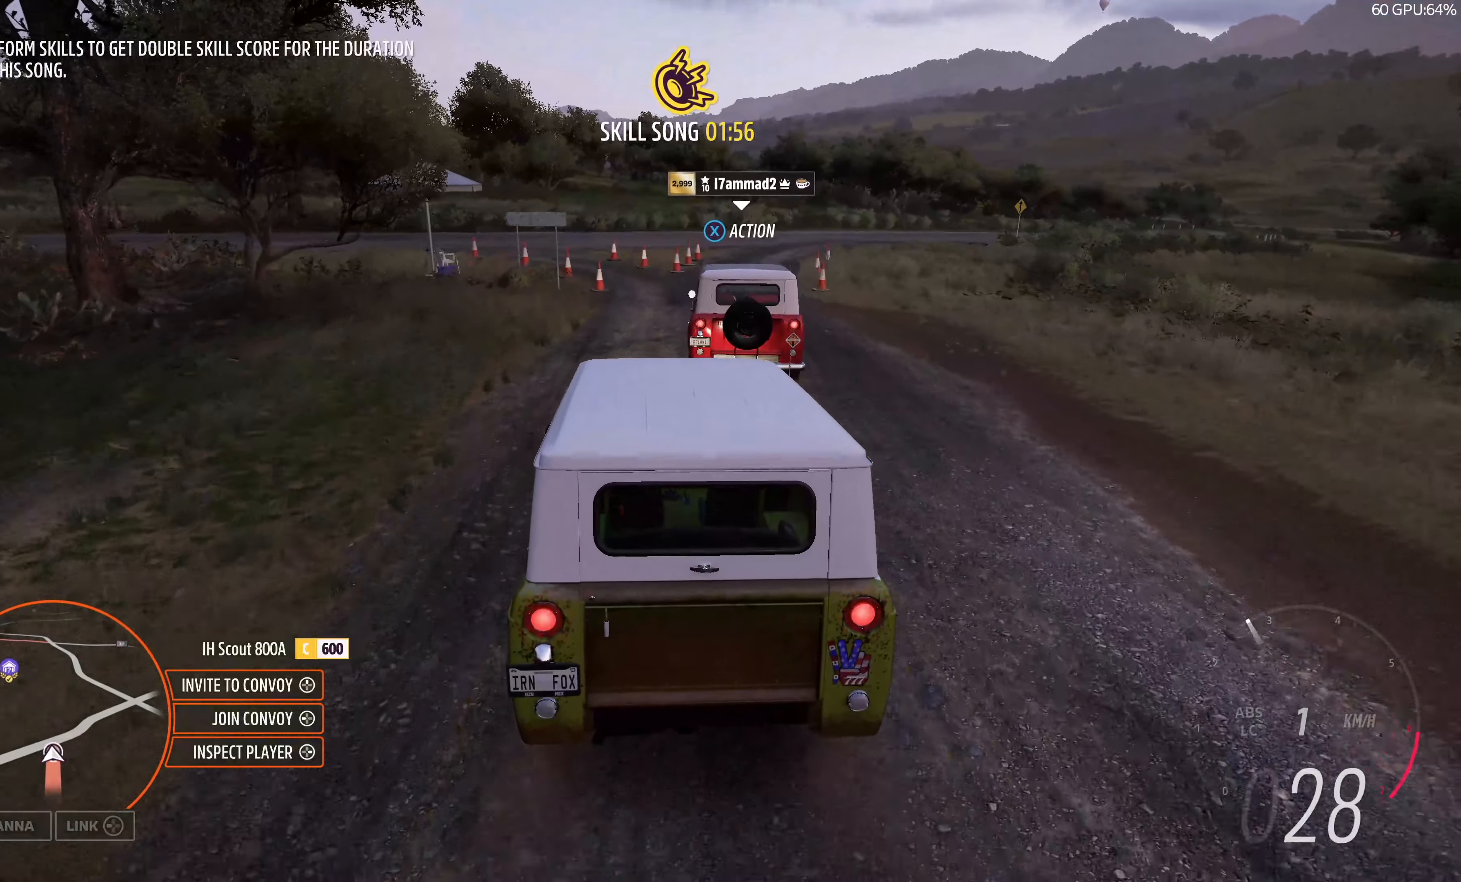
{"buttons": ["R3"], "left_stick": "center", "right_stick": "center", "events": []}
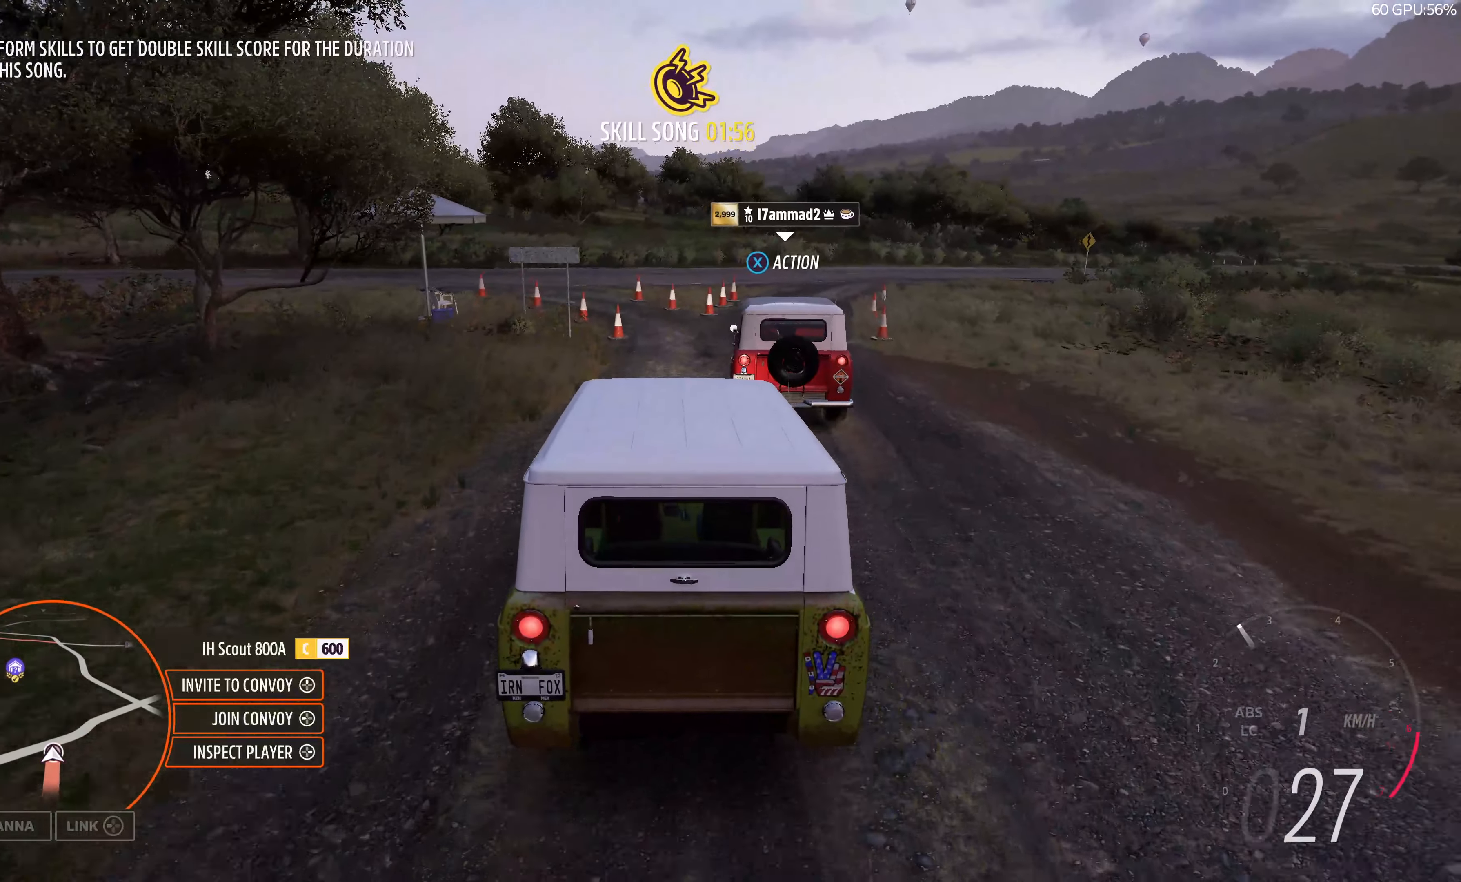
{"buttons": ["R3"], "left_stick": "right", "right_stick": "center", "events": [[300, "left_stick", "right"]]}
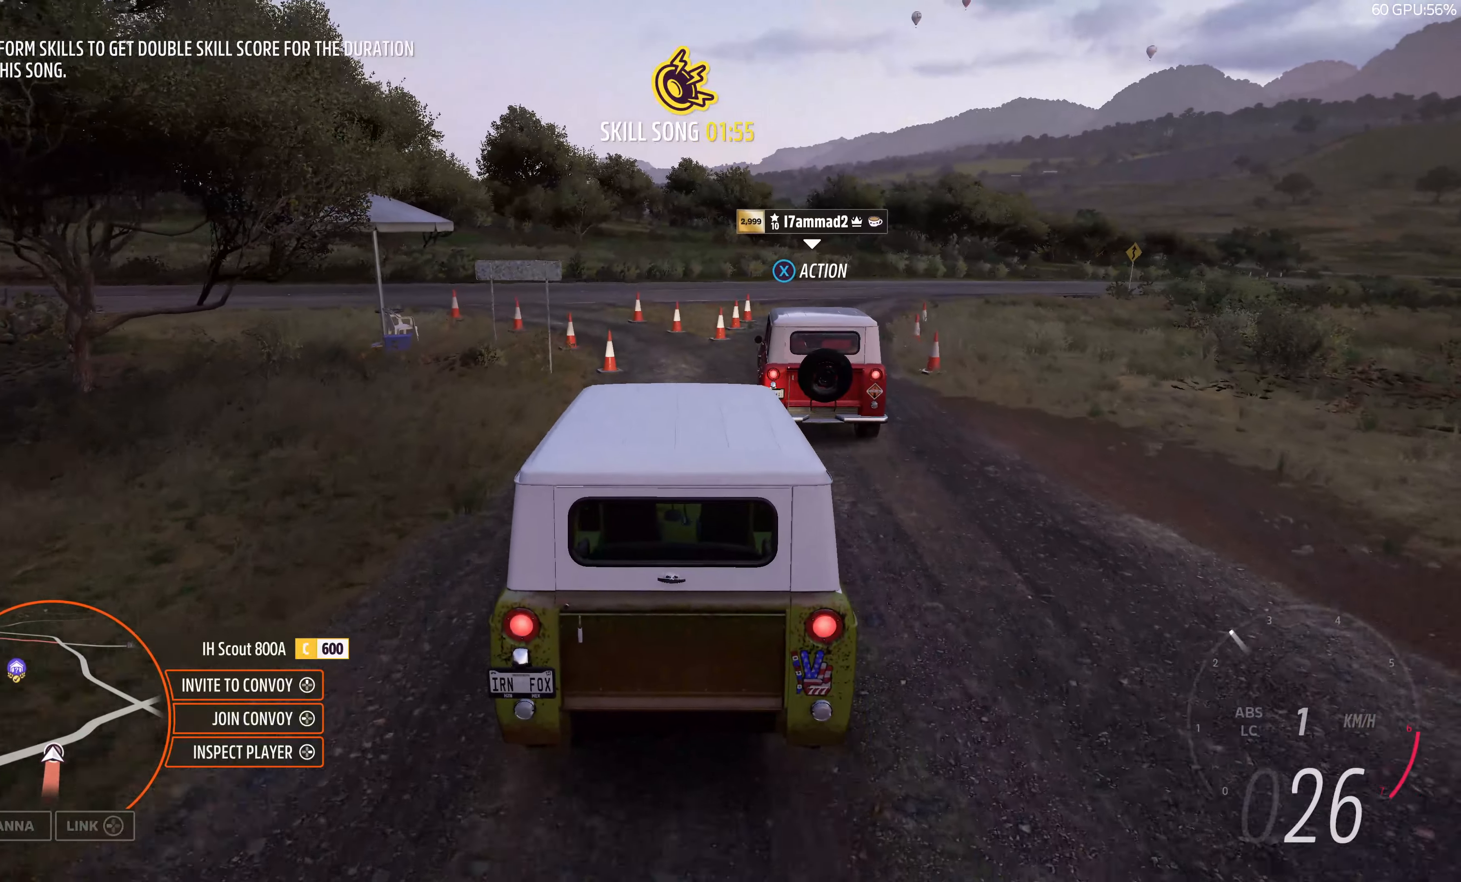
{"buttons": ["R3"], "left_stick": "center", "right_stick": "center", "events": [[34, "left_stick", "center"]]}
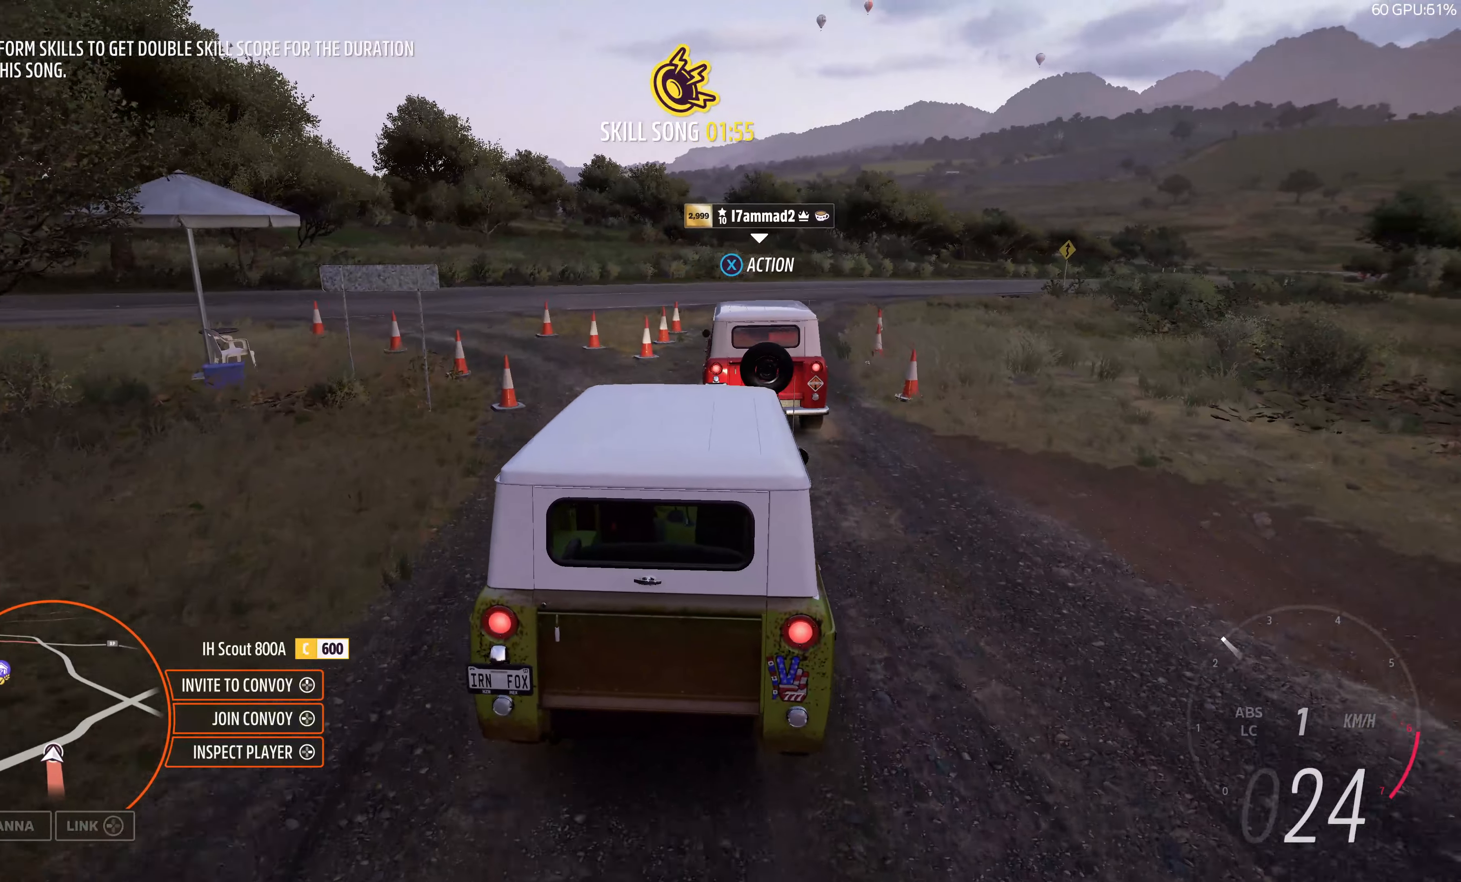
{"buttons": ["R2"], "left_stick": "up", "right_stick": "center", "events": [[317, "R3", "up"], [334, "R2", "down"], [400, "left_stick", "up"]]}
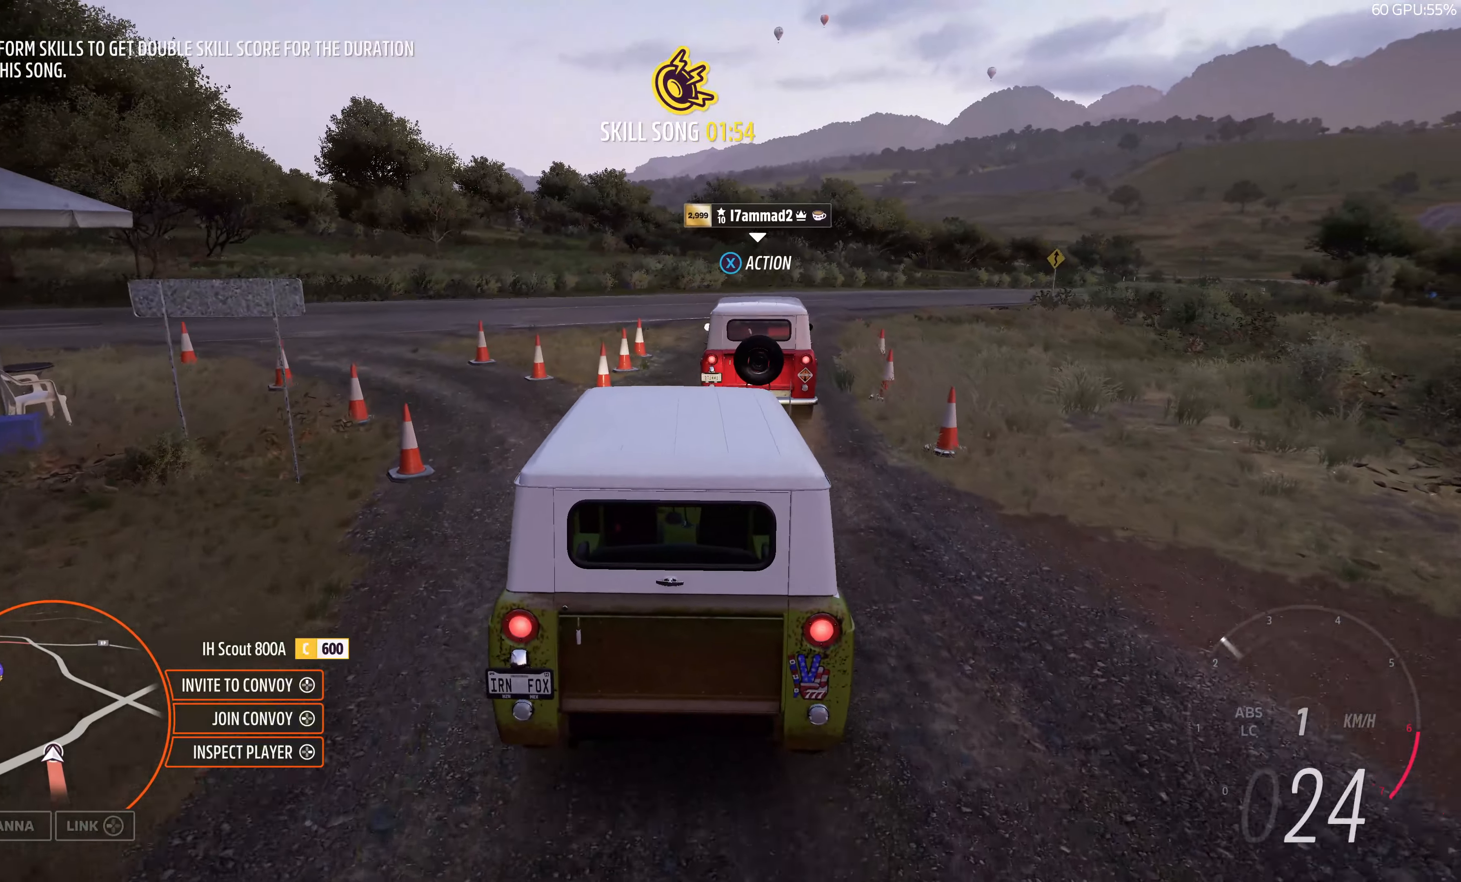
{"buttons": ["R2"], "left_stick": "up", "right_stick": "center", "events": []}
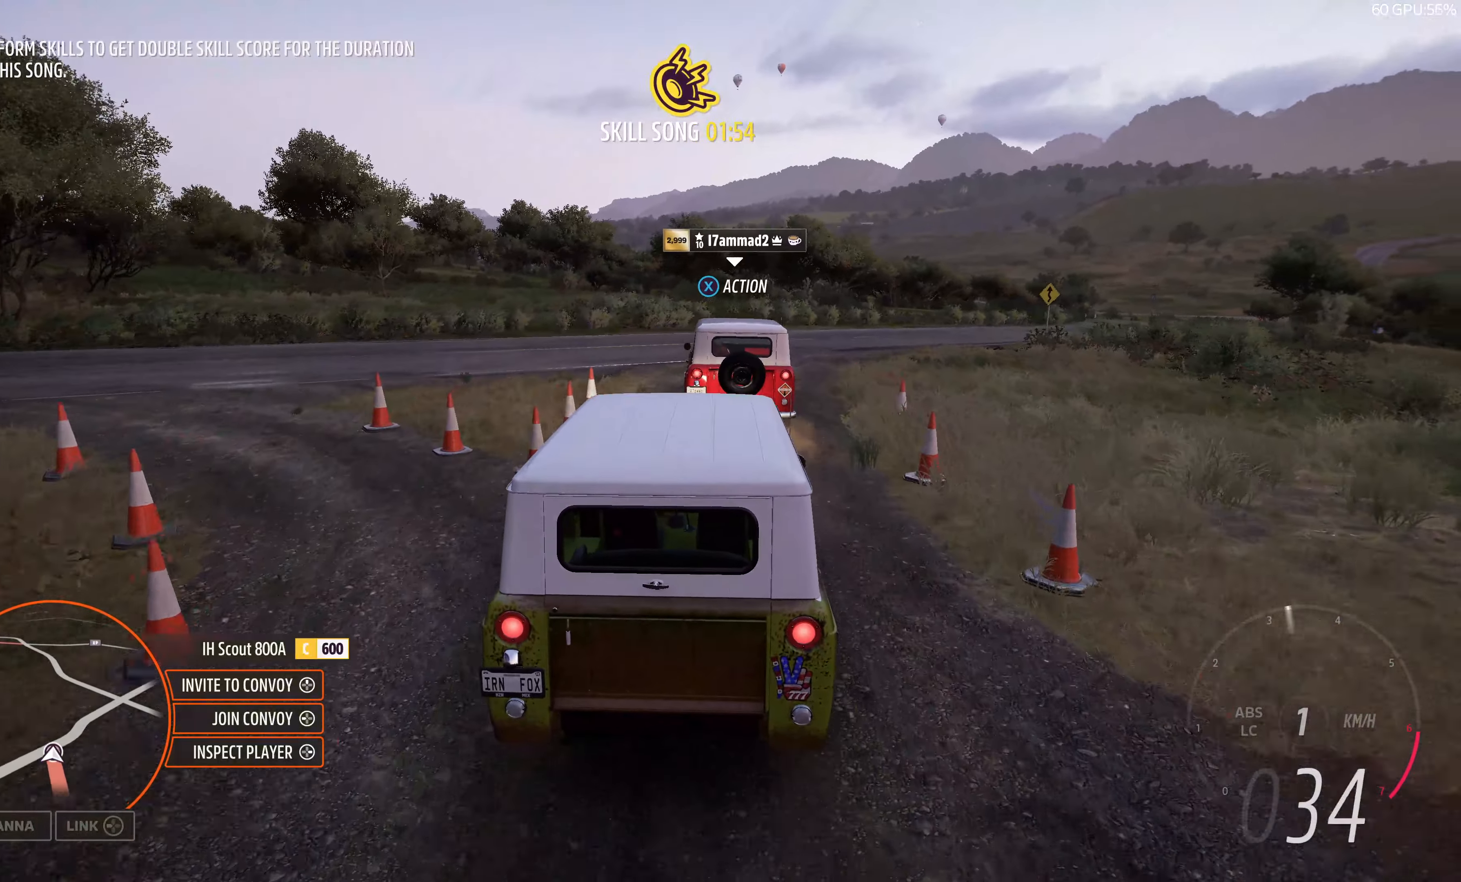
{"buttons": [], "left_stick": "up", "right_stick": "center", "events": [[117, "R2", "up"]]}
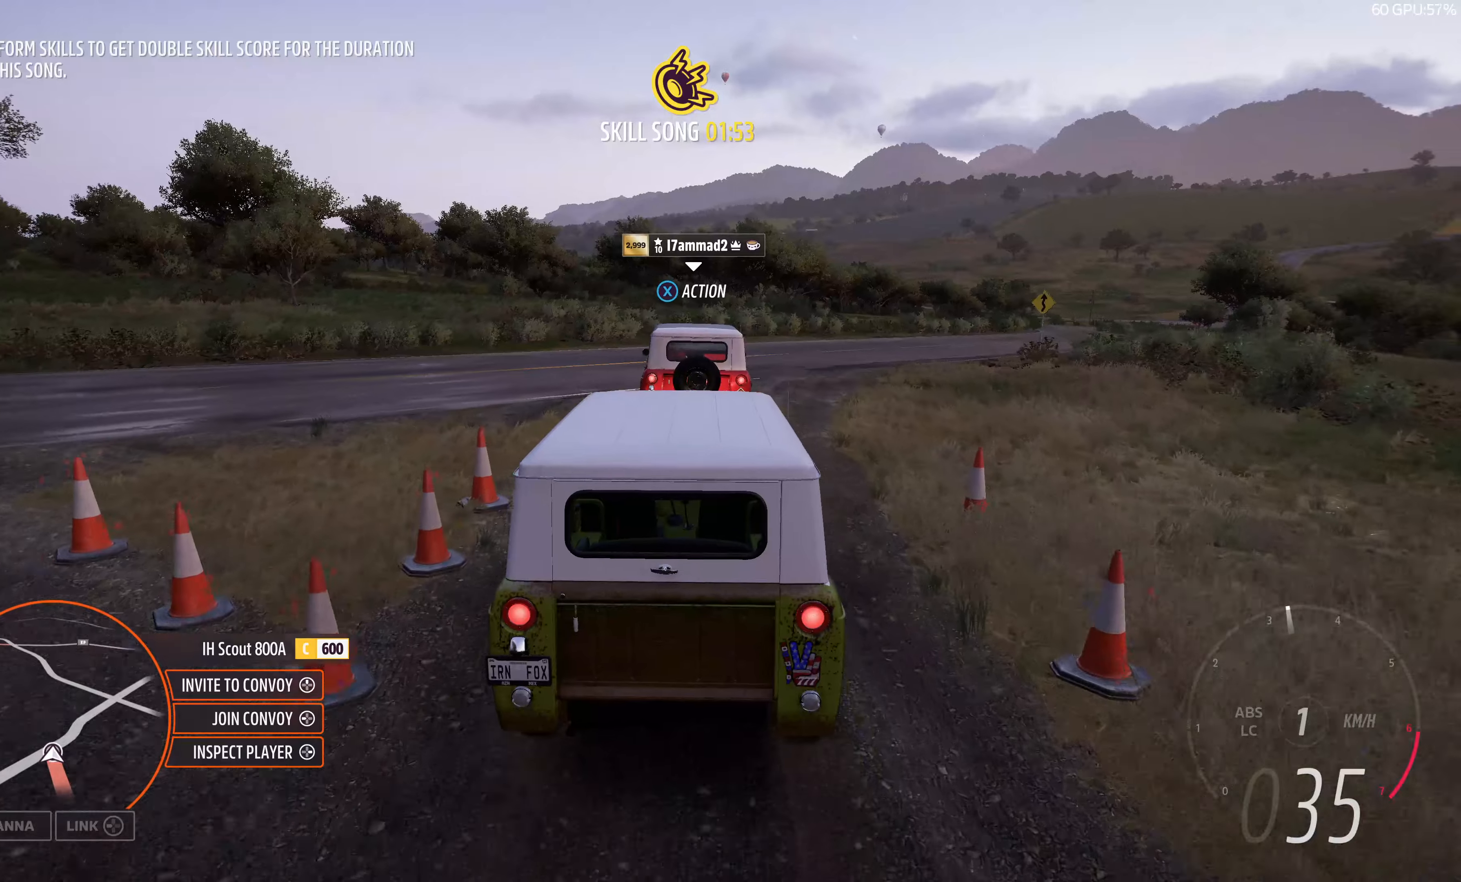
{"buttons": [], "left_stick": "up", "right_stick": "up-right", "events": [[283, "right_stick", "up-right"]]}
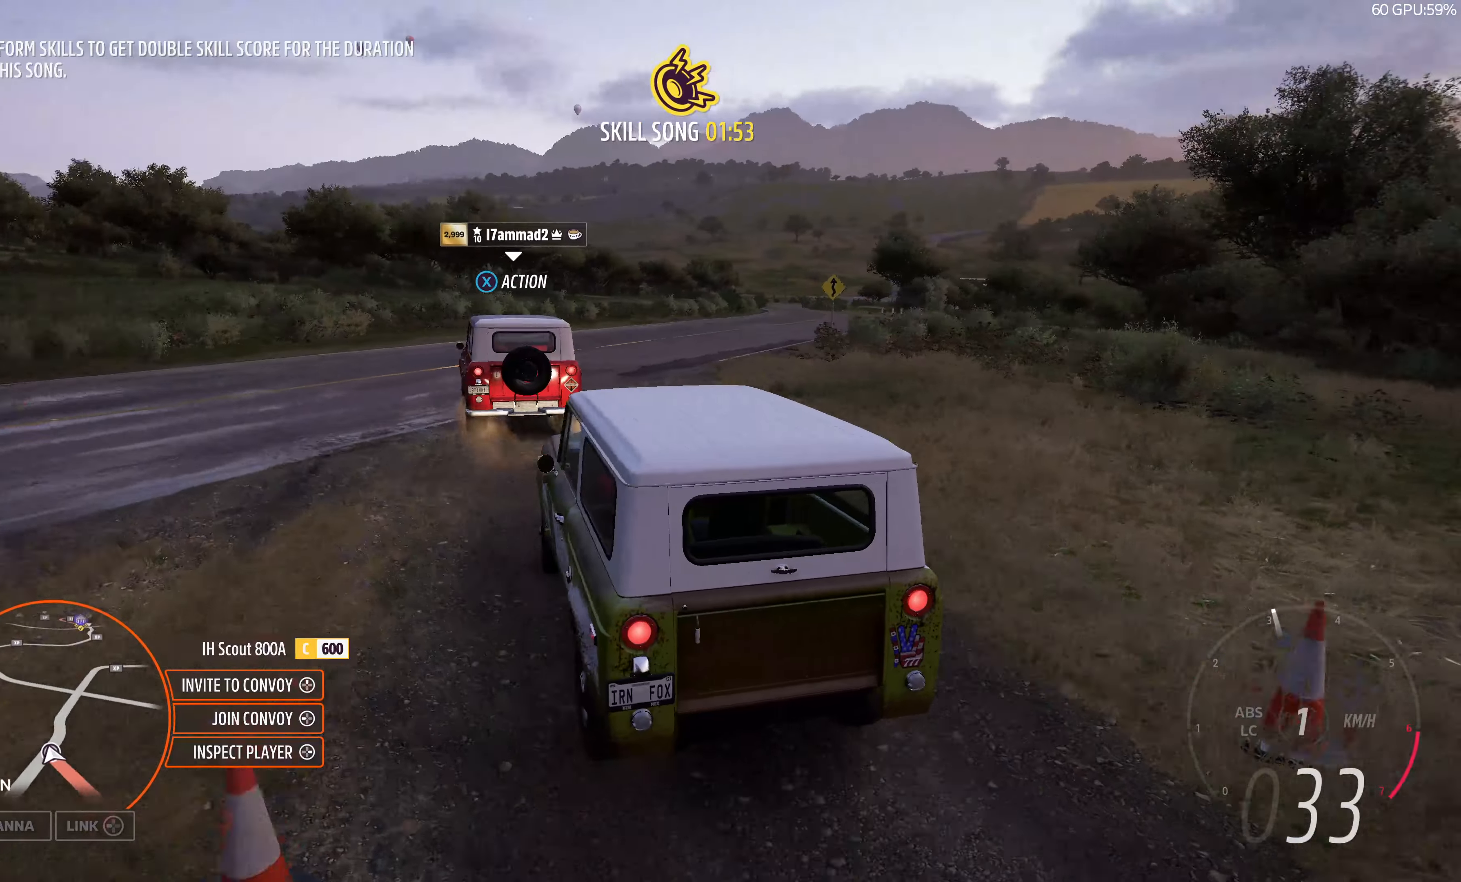
{"buttons": [], "left_stick": "up", "right_stick": "up", "events": [[400, "right_stick", "up"]]}
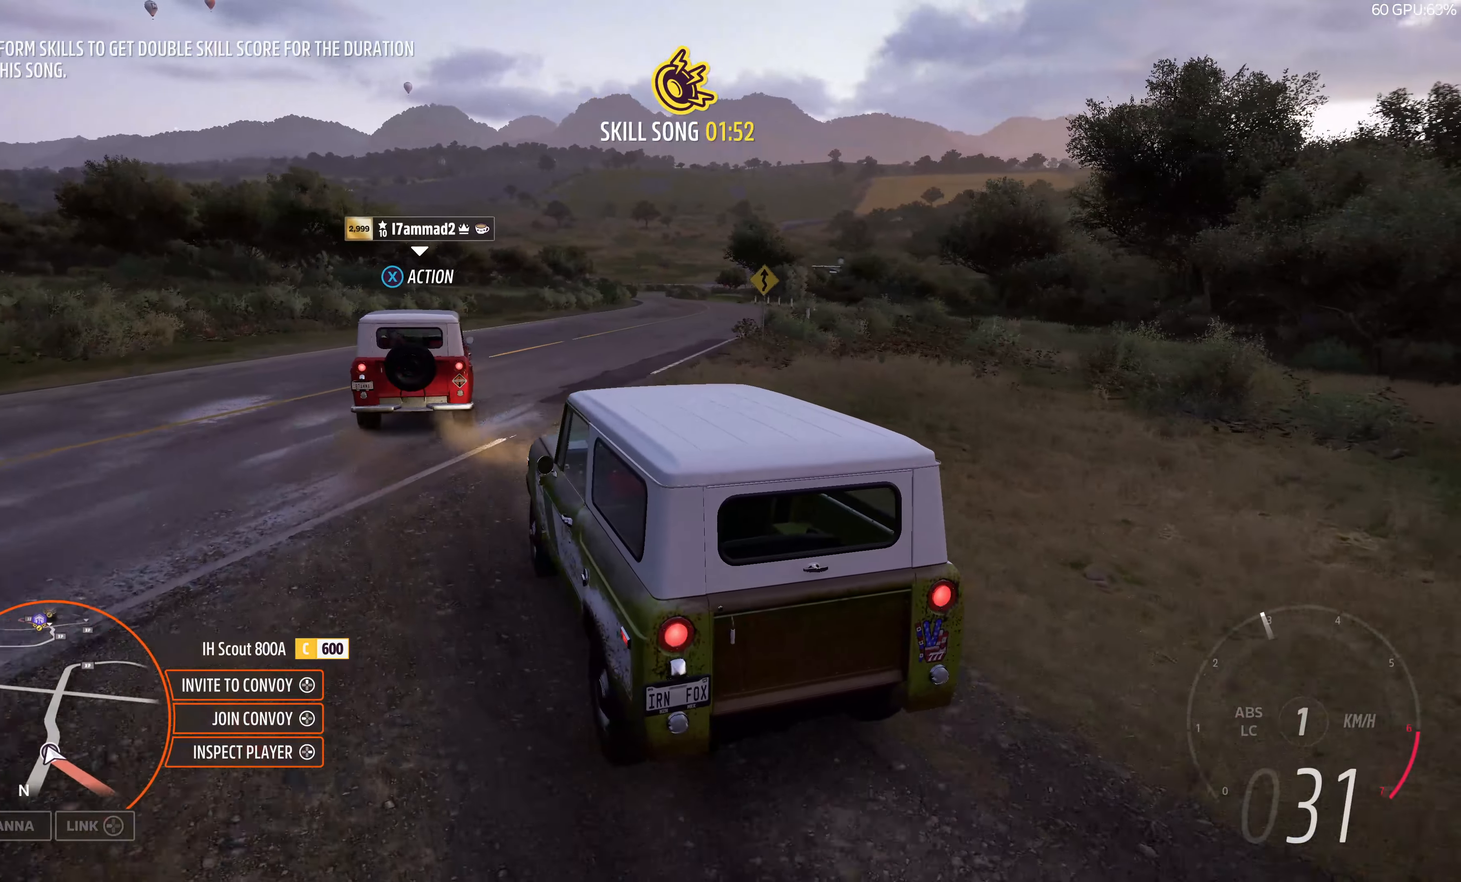
{"buttons": ["R2"], "left_stick": "up", "right_stick": "up", "events": [[66, "R2", "down"]]}
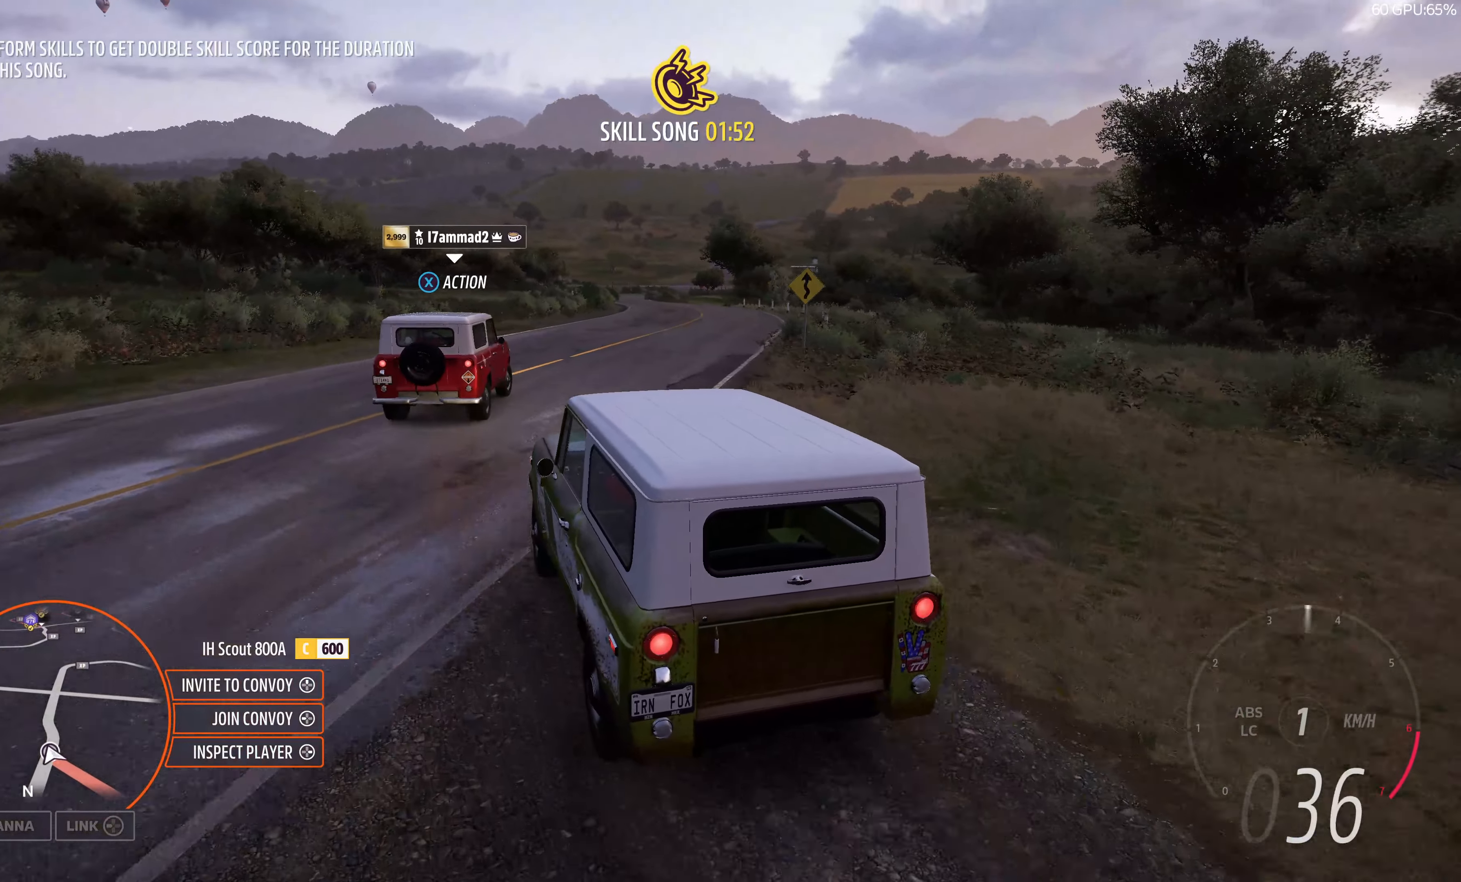
{"buttons": ["R2"], "left_stick": "up", "right_stick": "up", "events": []}
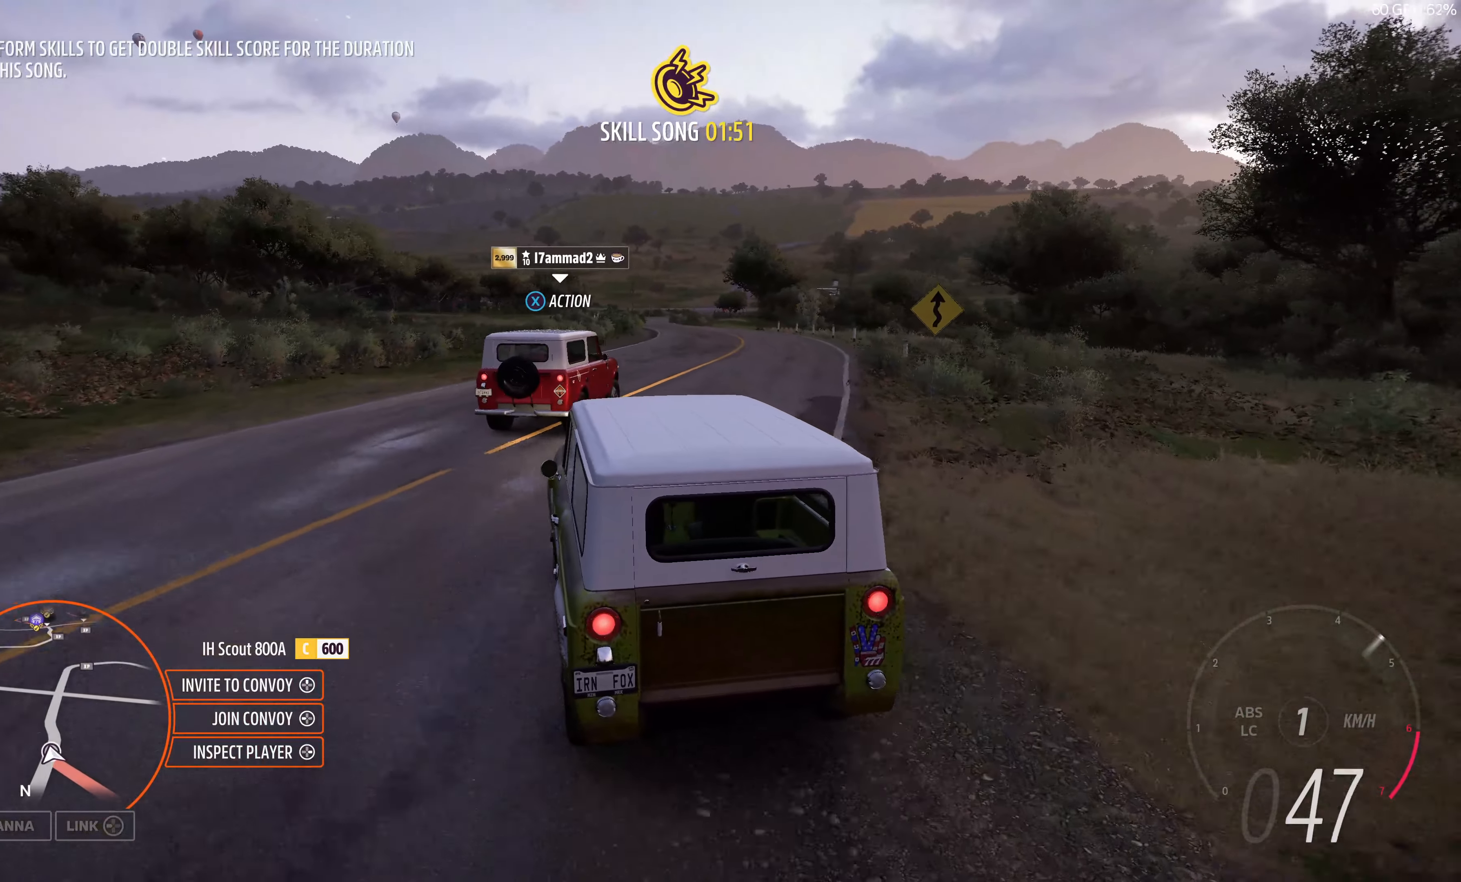
{"buttons": ["R2"], "left_stick": "up", "right_stick": "up", "events": []}
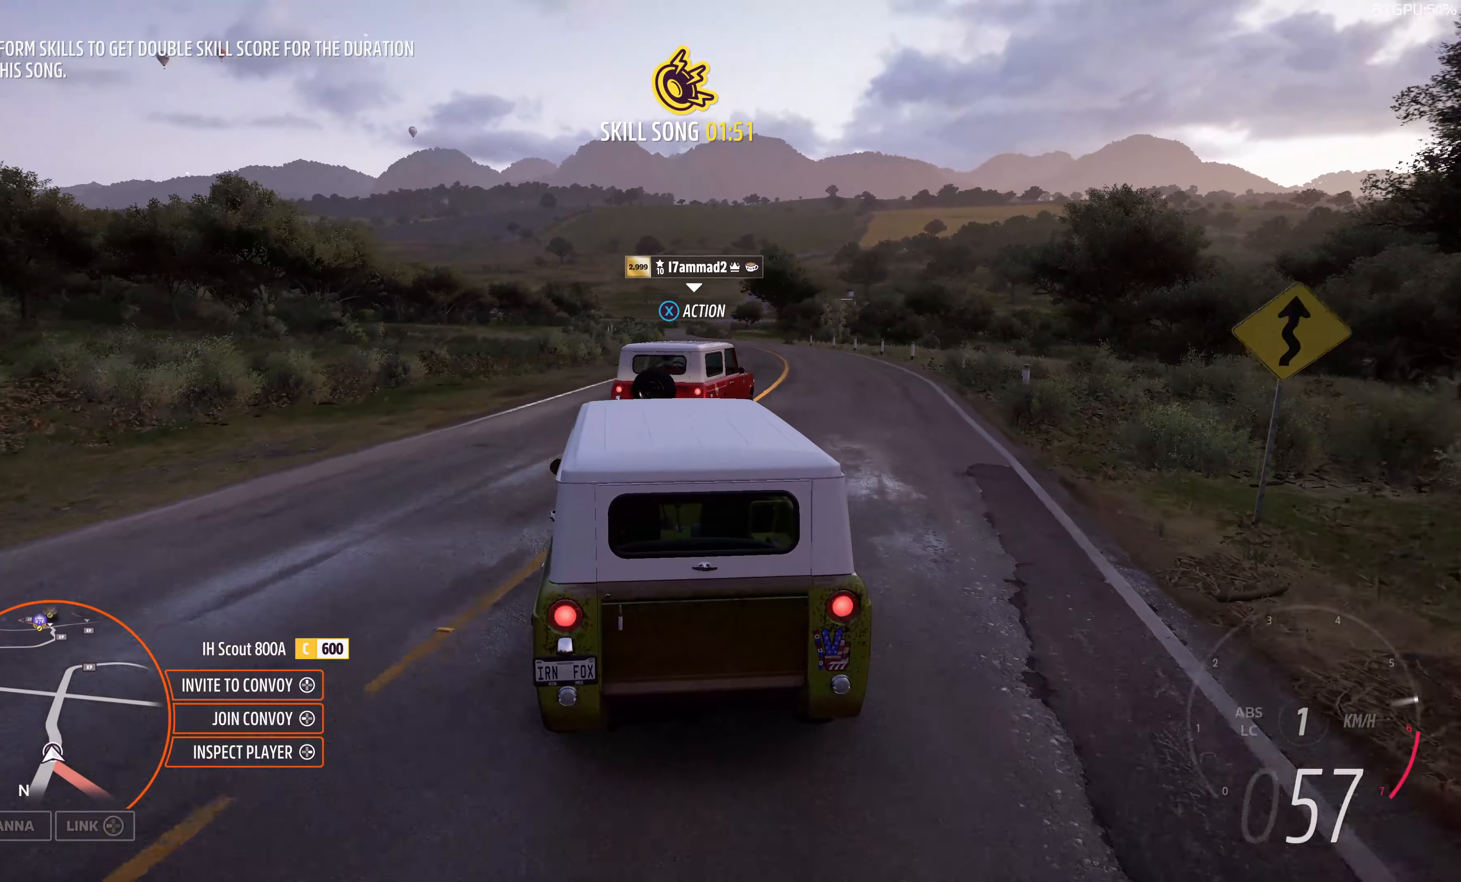
{"buttons": ["R2"], "left_stick": "up", "right_stick": "up", "events": []}
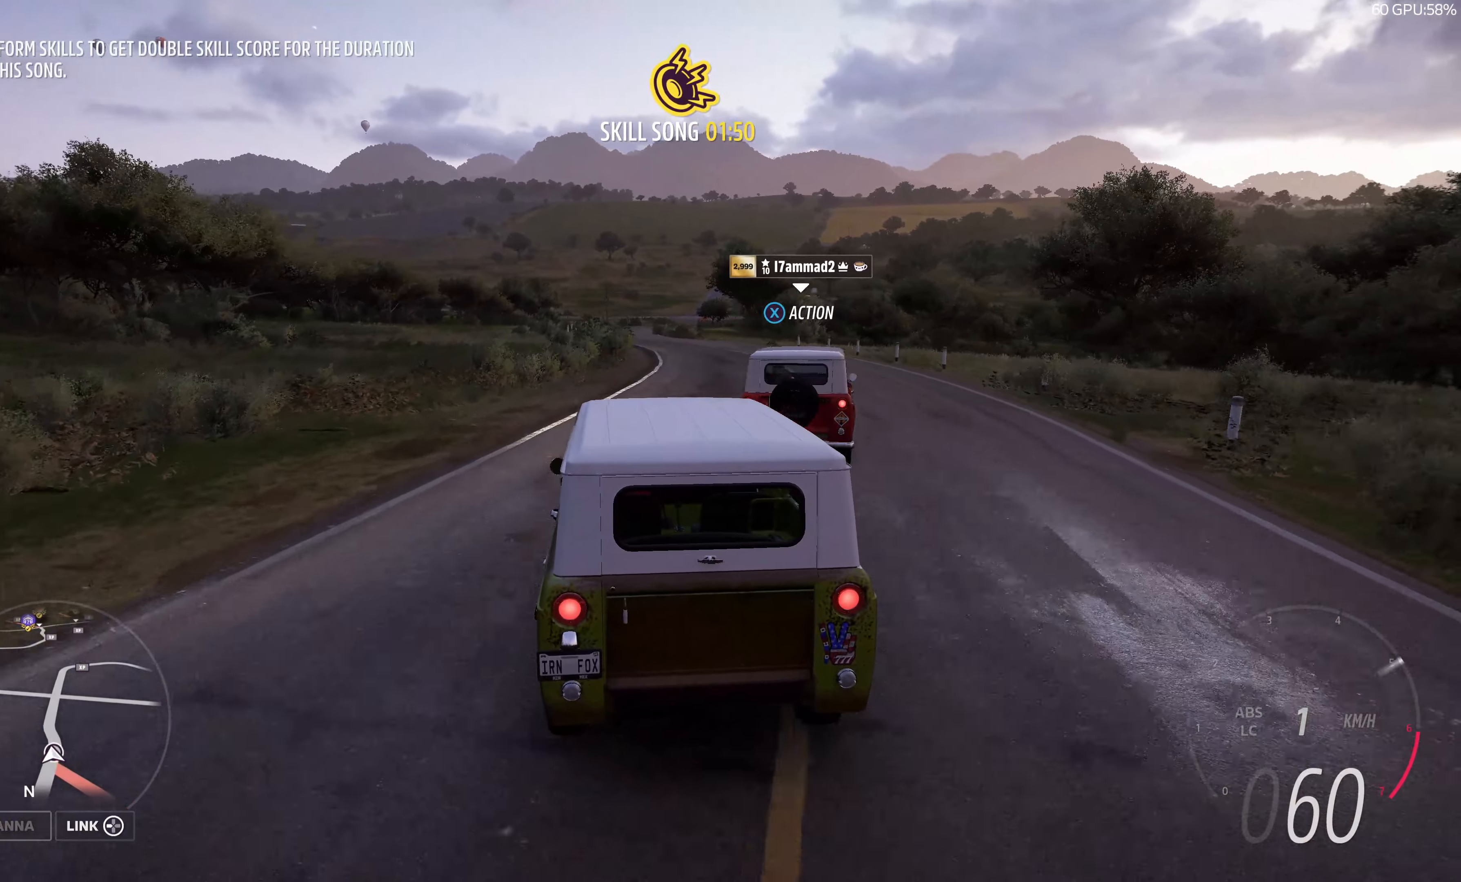
{"buttons": ["R2"], "left_stick": "up", "right_stick": "up", "events": []}
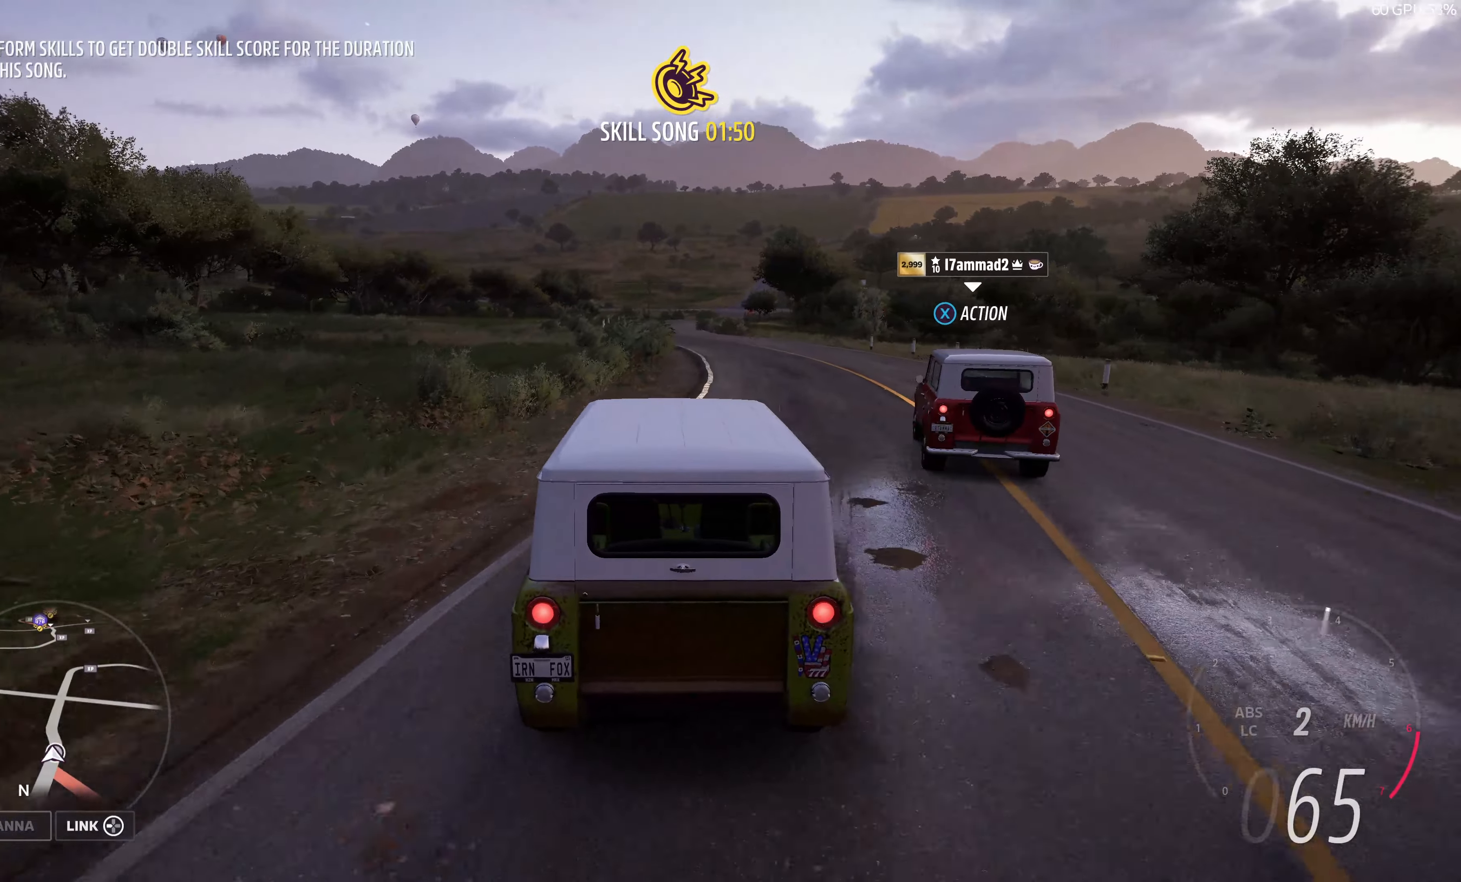
{"buttons": ["R2"], "left_stick": "up", "right_stick": "up", "events": []}
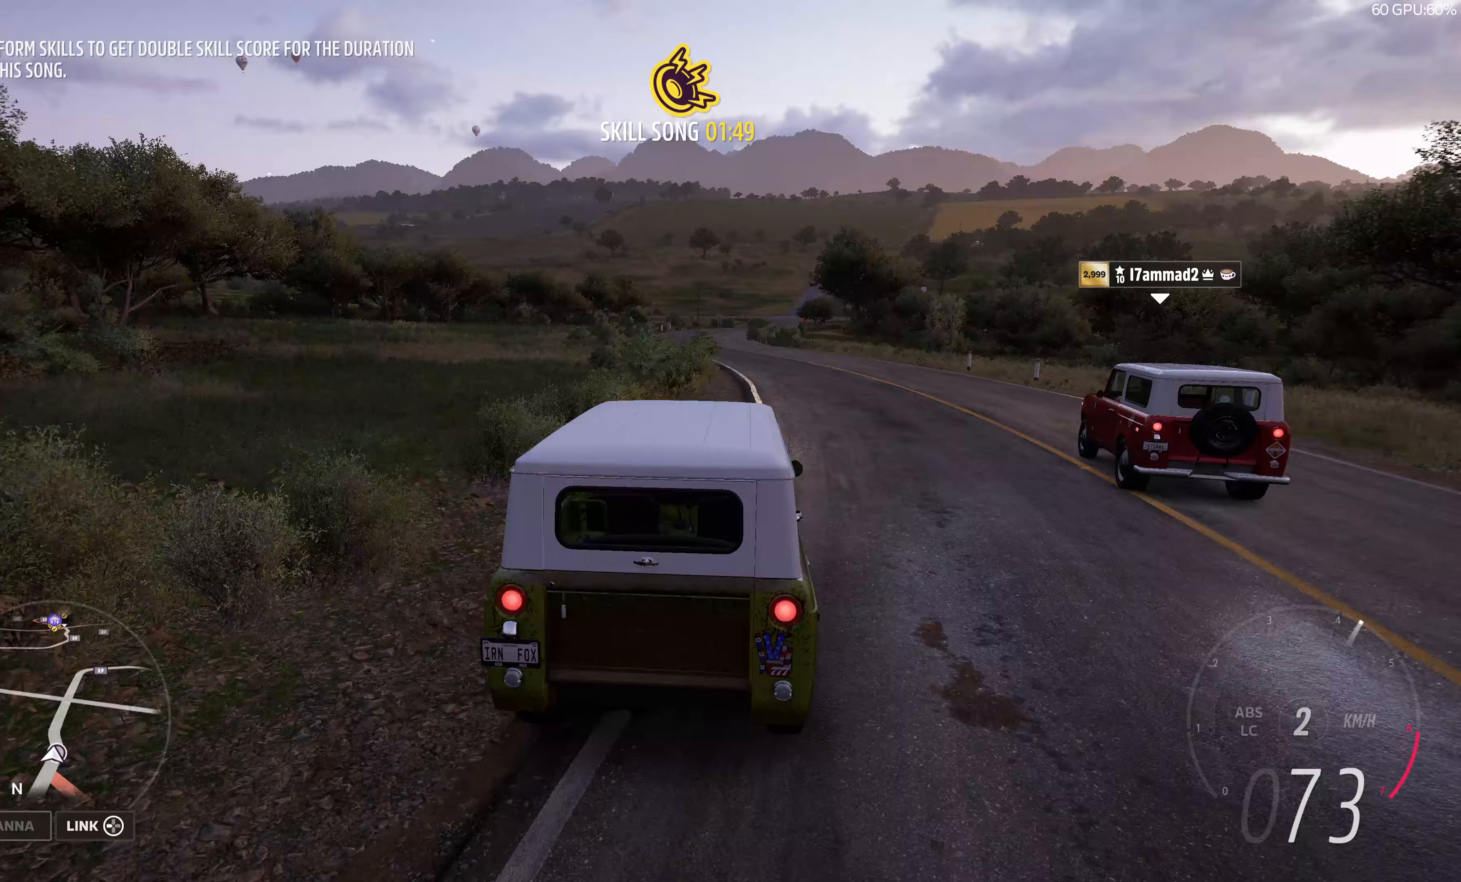
{"buttons": ["R2"], "left_stick": "up", "right_stick": "up", "events": []}
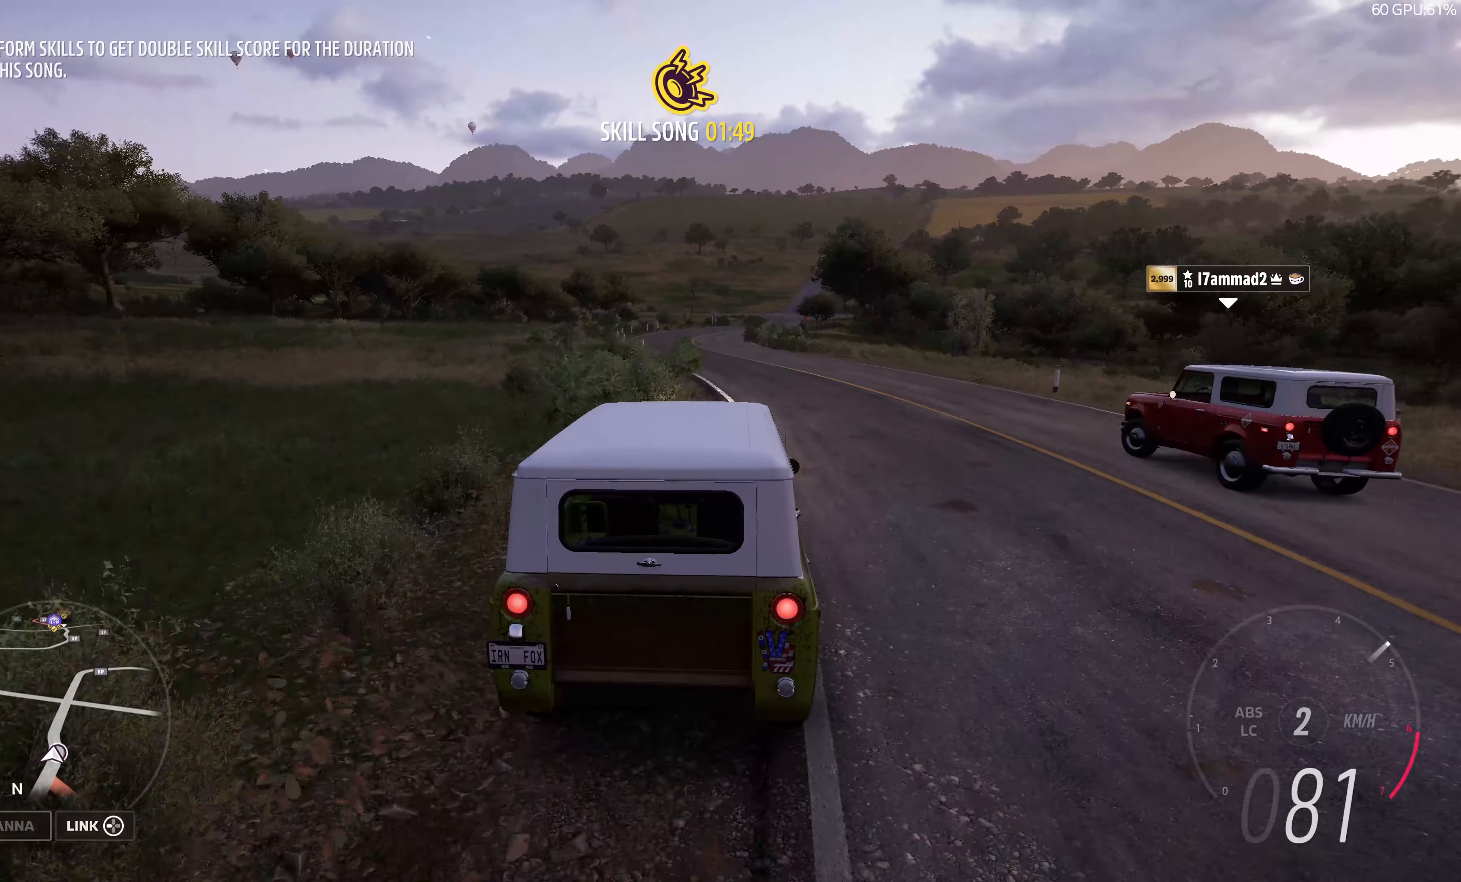
{"buttons": ["R2"], "left_stick": "up", "right_stick": "up", "events": []}
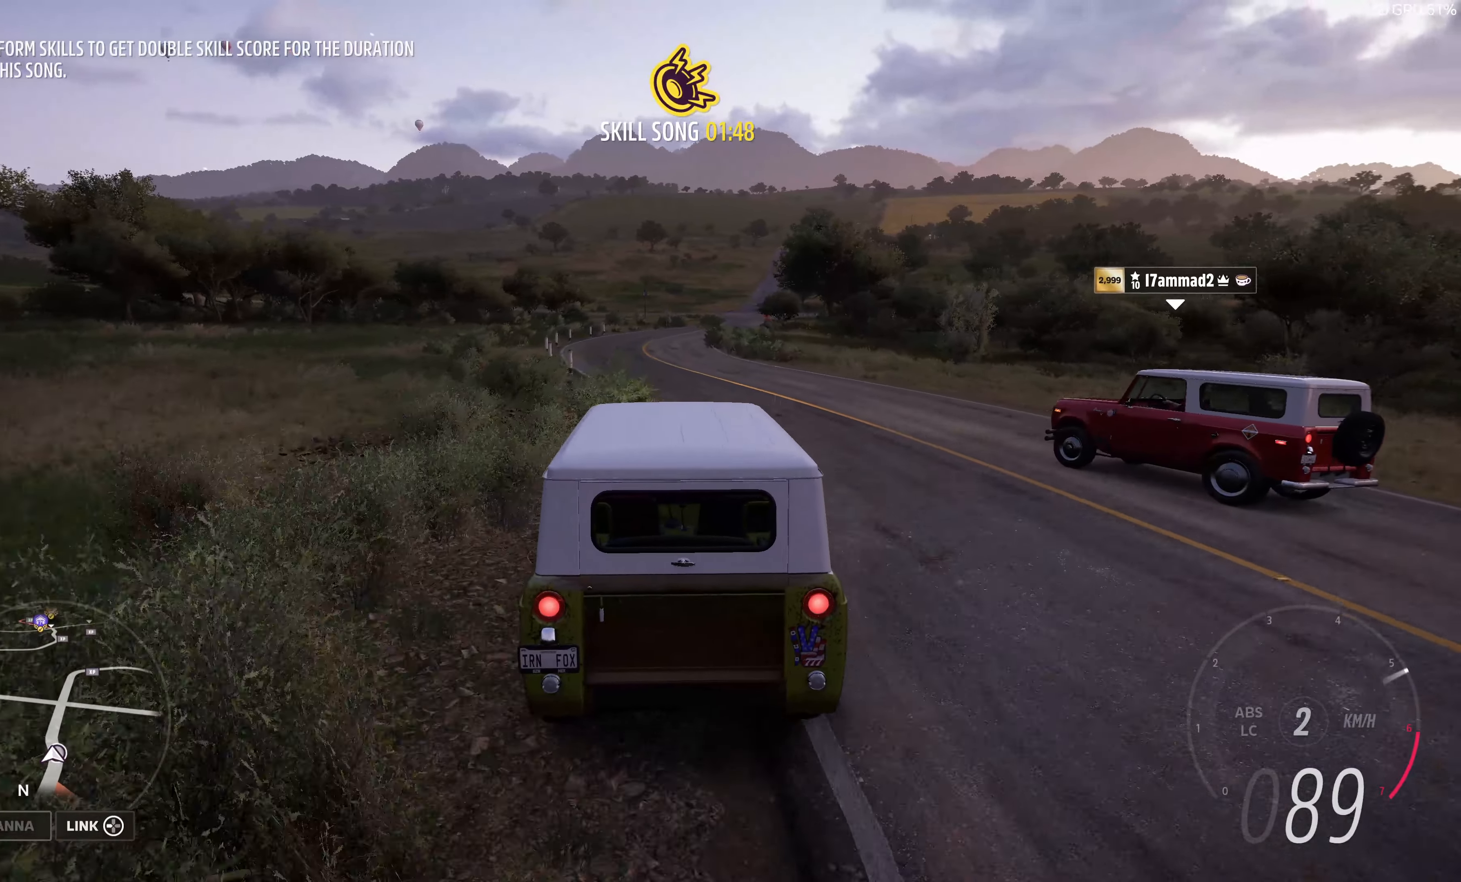
{"buttons": ["R2"], "left_stick": "up", "right_stick": "up", "events": []}
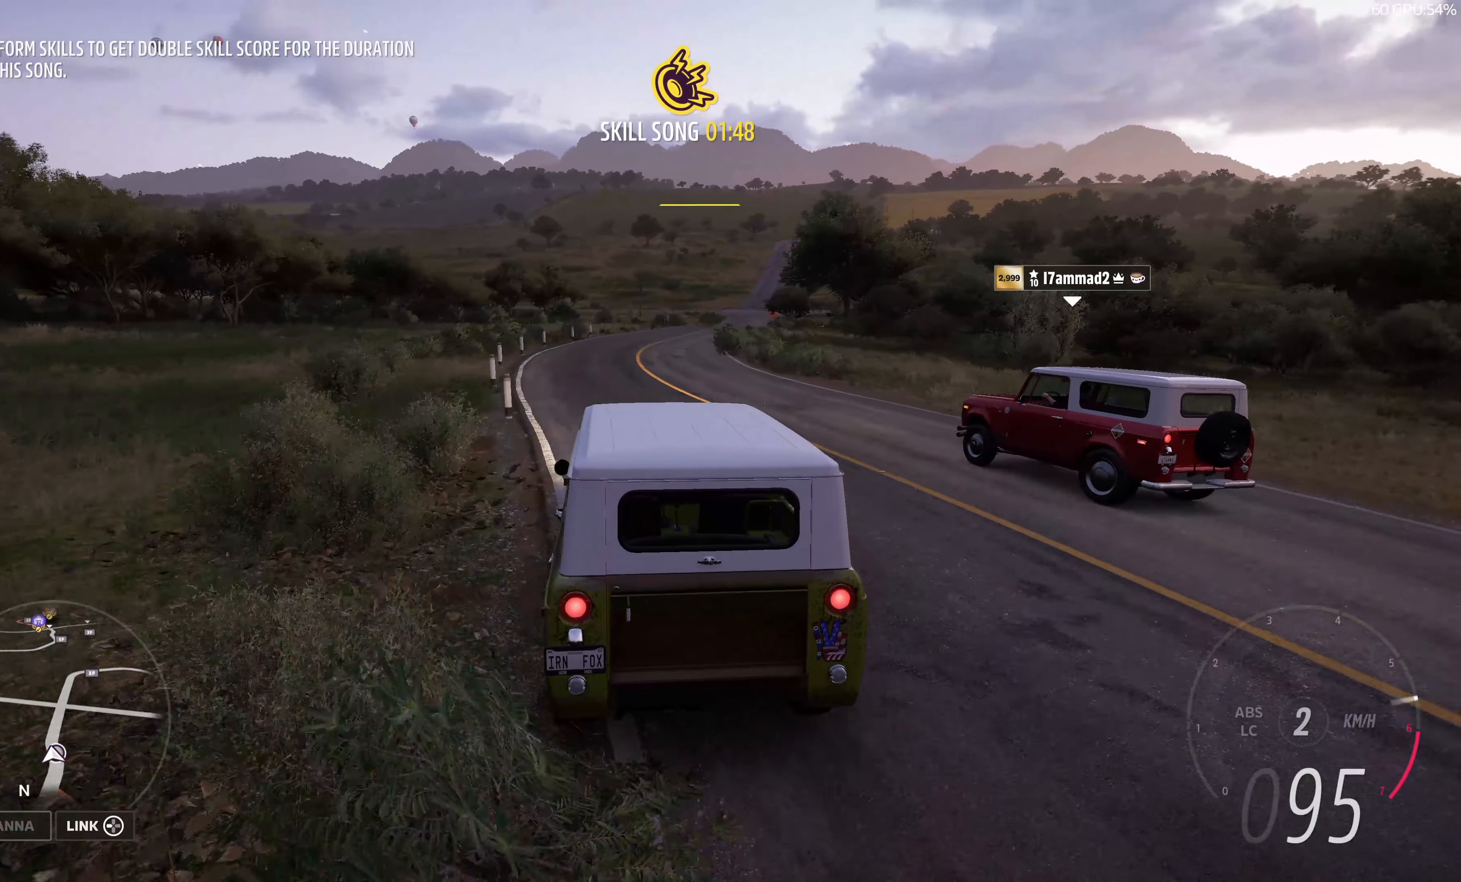
{"buttons": ["R2"], "left_stick": "up", "right_stick": "up", "events": []}
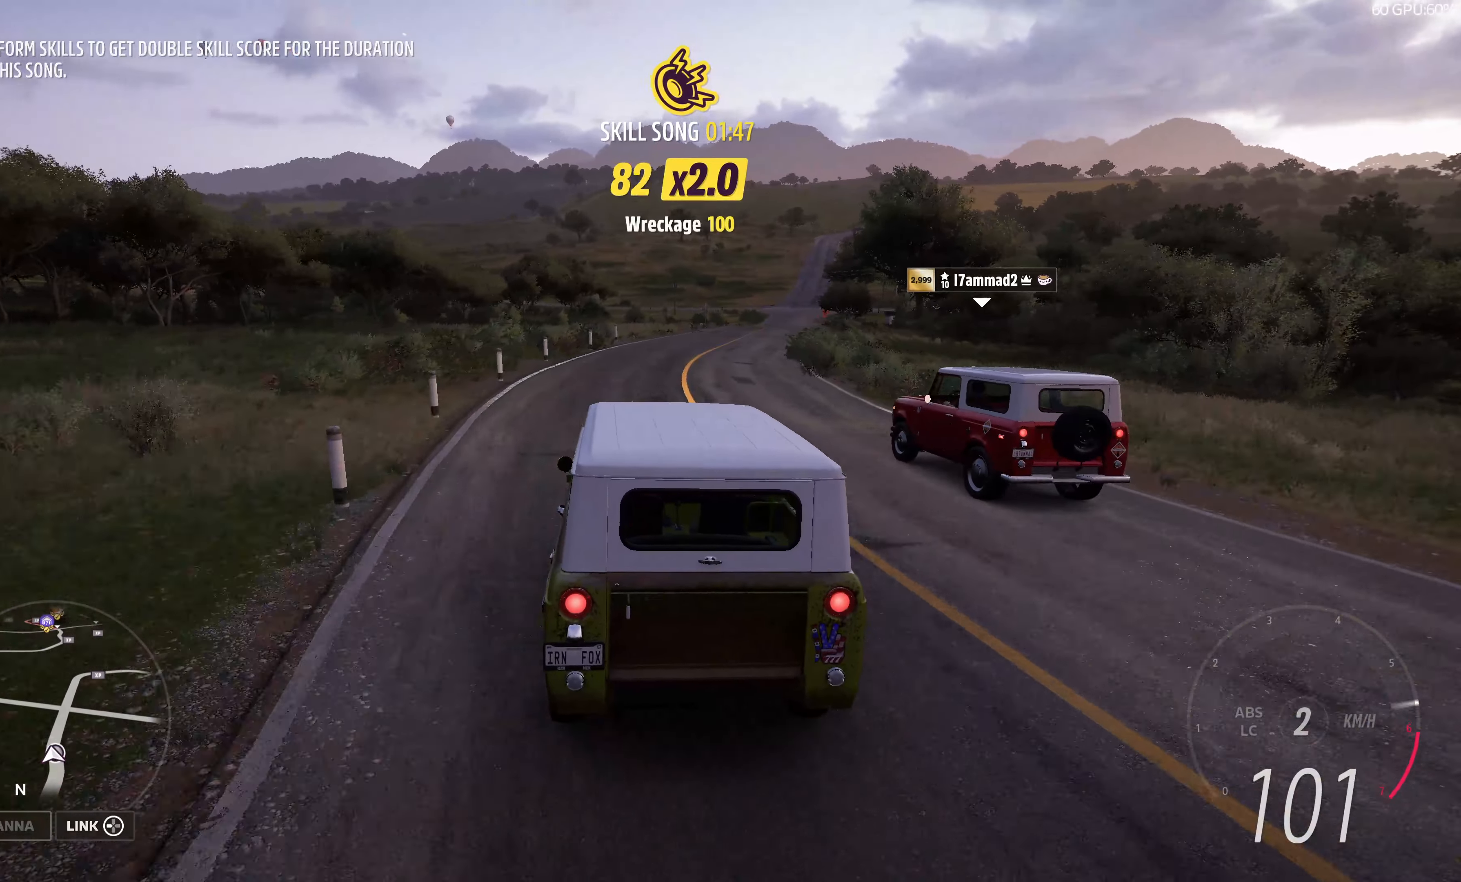
{"buttons": ["R2"], "left_stick": "up", "right_stick": "up", "events": []}
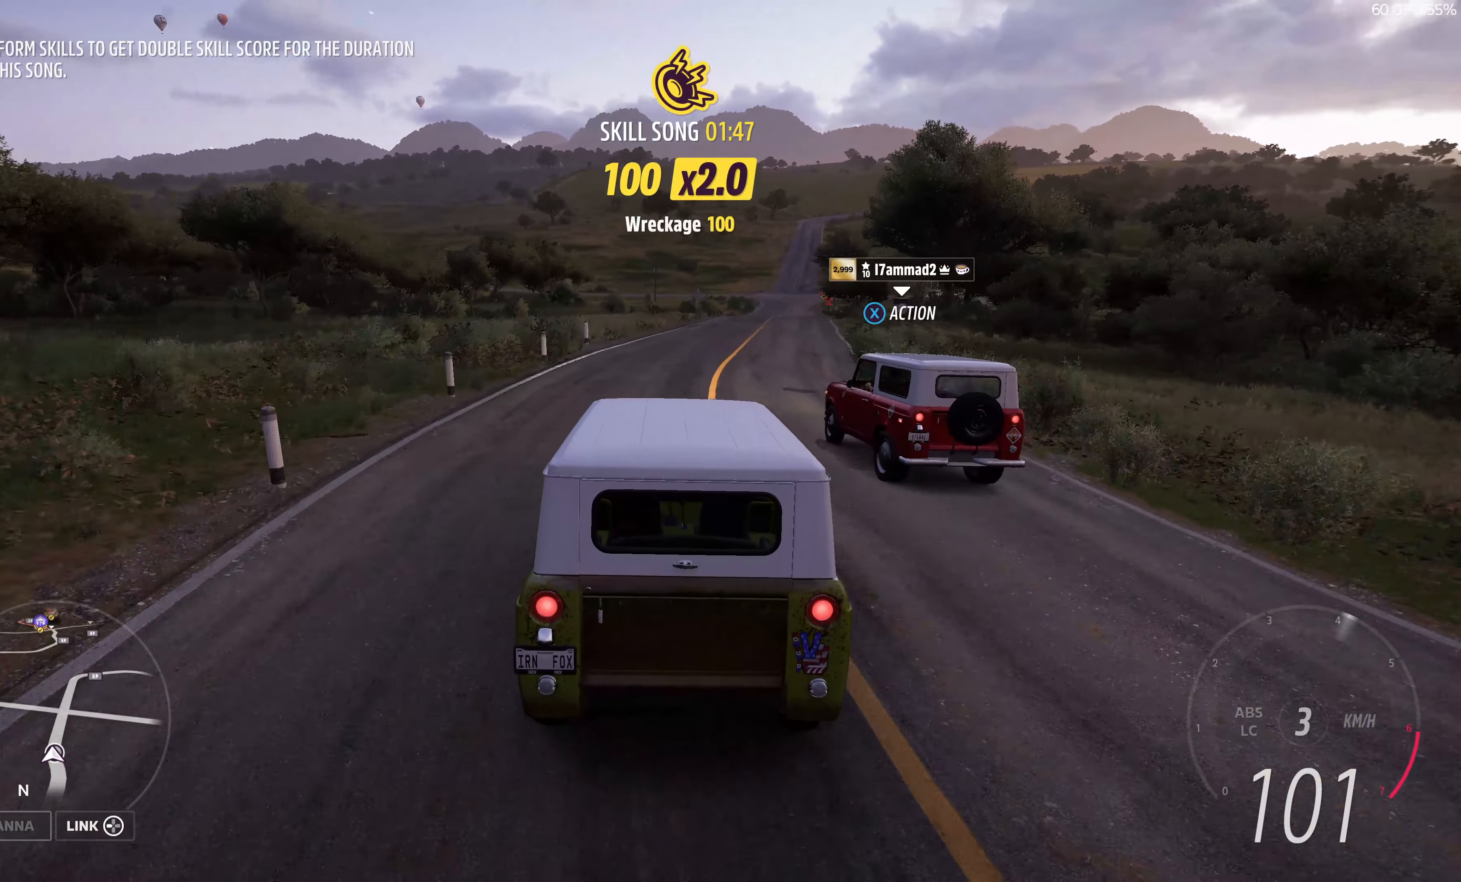
{"buttons": ["R2"], "left_stick": "up", "right_stick": "up", "events": []}